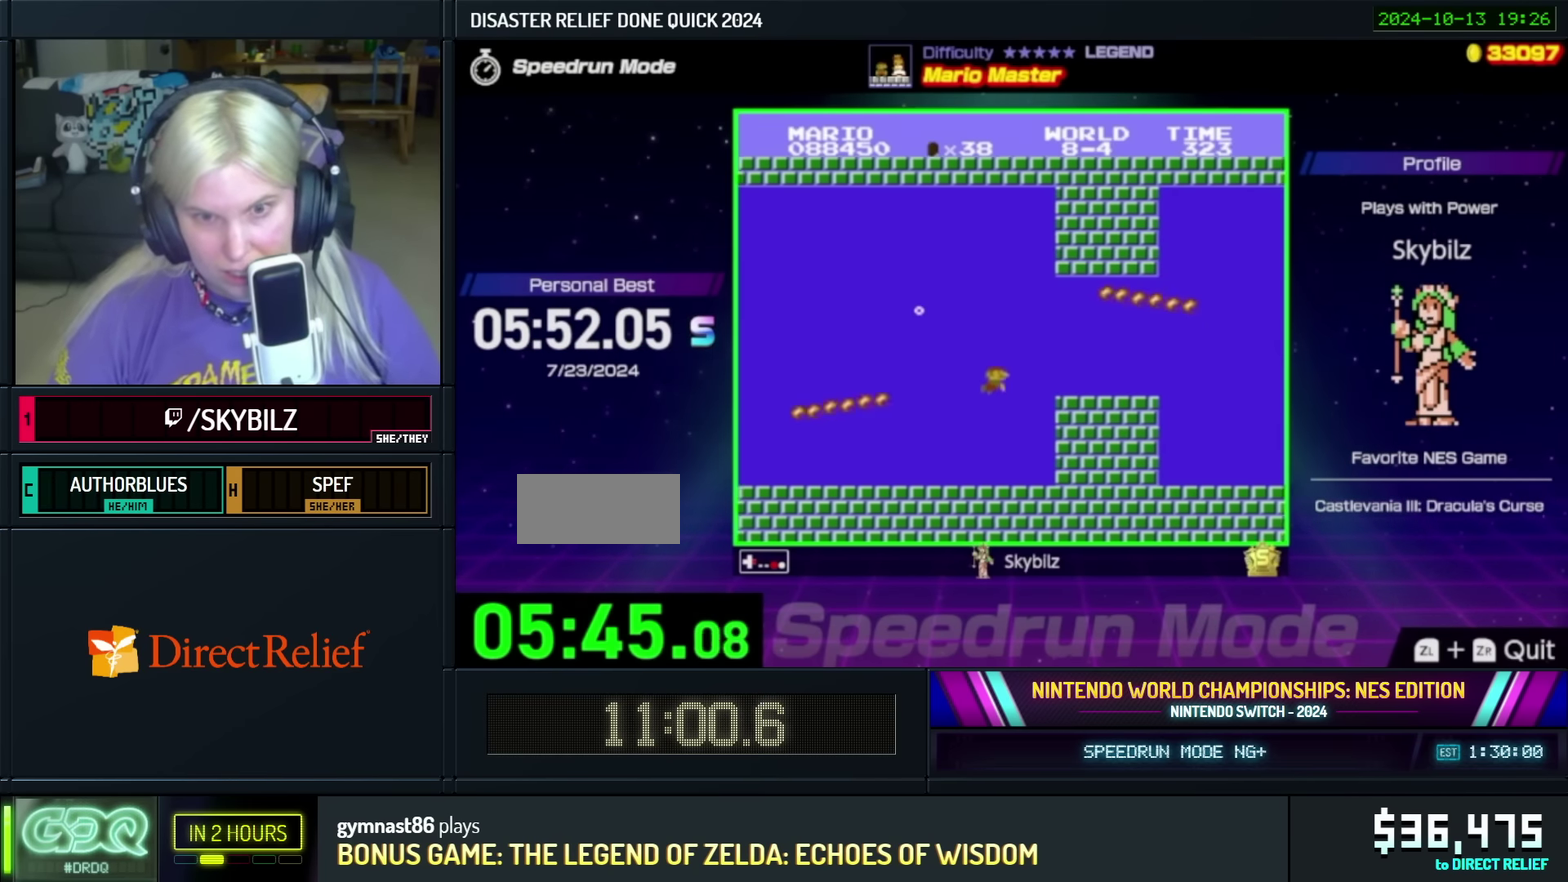
Gameplay with a controller (Nintendo layout); each line is a JSON object with the inputs held at the frame after it. "events" lists button and stick changes between this image and that frame as [ms after this image, input, new state], when the widget could be followed in between. Not read: L3 R3.
{"buttons": ["B"], "events": [[100, "DPAD_RIGHT", "up"], [184, "DPAD_LEFT", "down"], [317, "DPAD_LEFT", "up"]]}
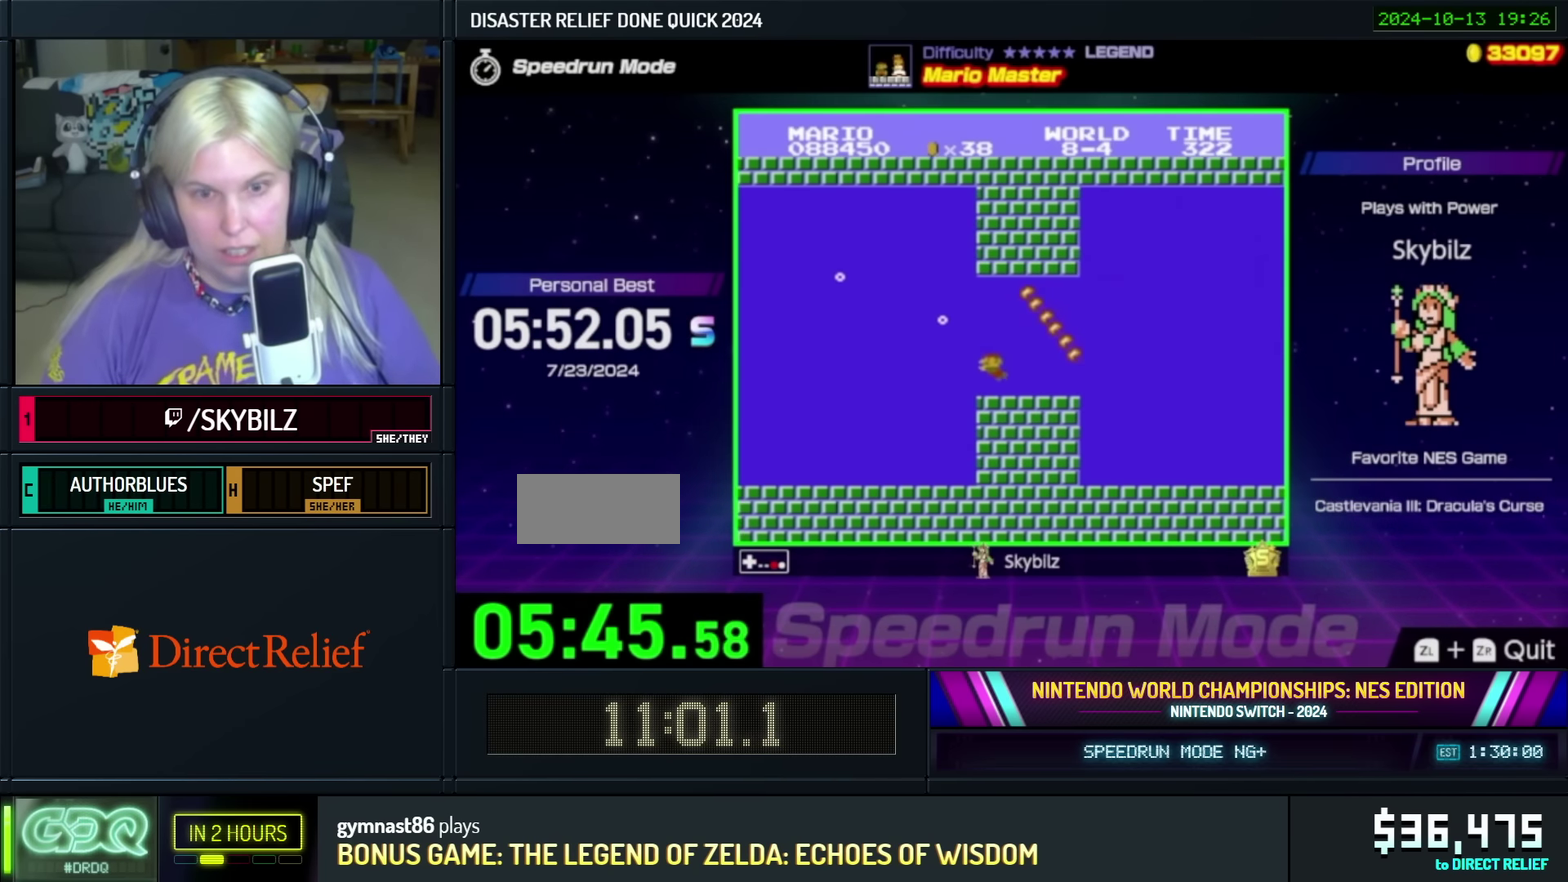
{"buttons": ["B", "DPAD_RIGHT"], "events": [[17, "DPAD_LEFT", "down"], [184, "DPAD_LEFT", "up"], [200, "DPAD_RIGHT", "down"]]}
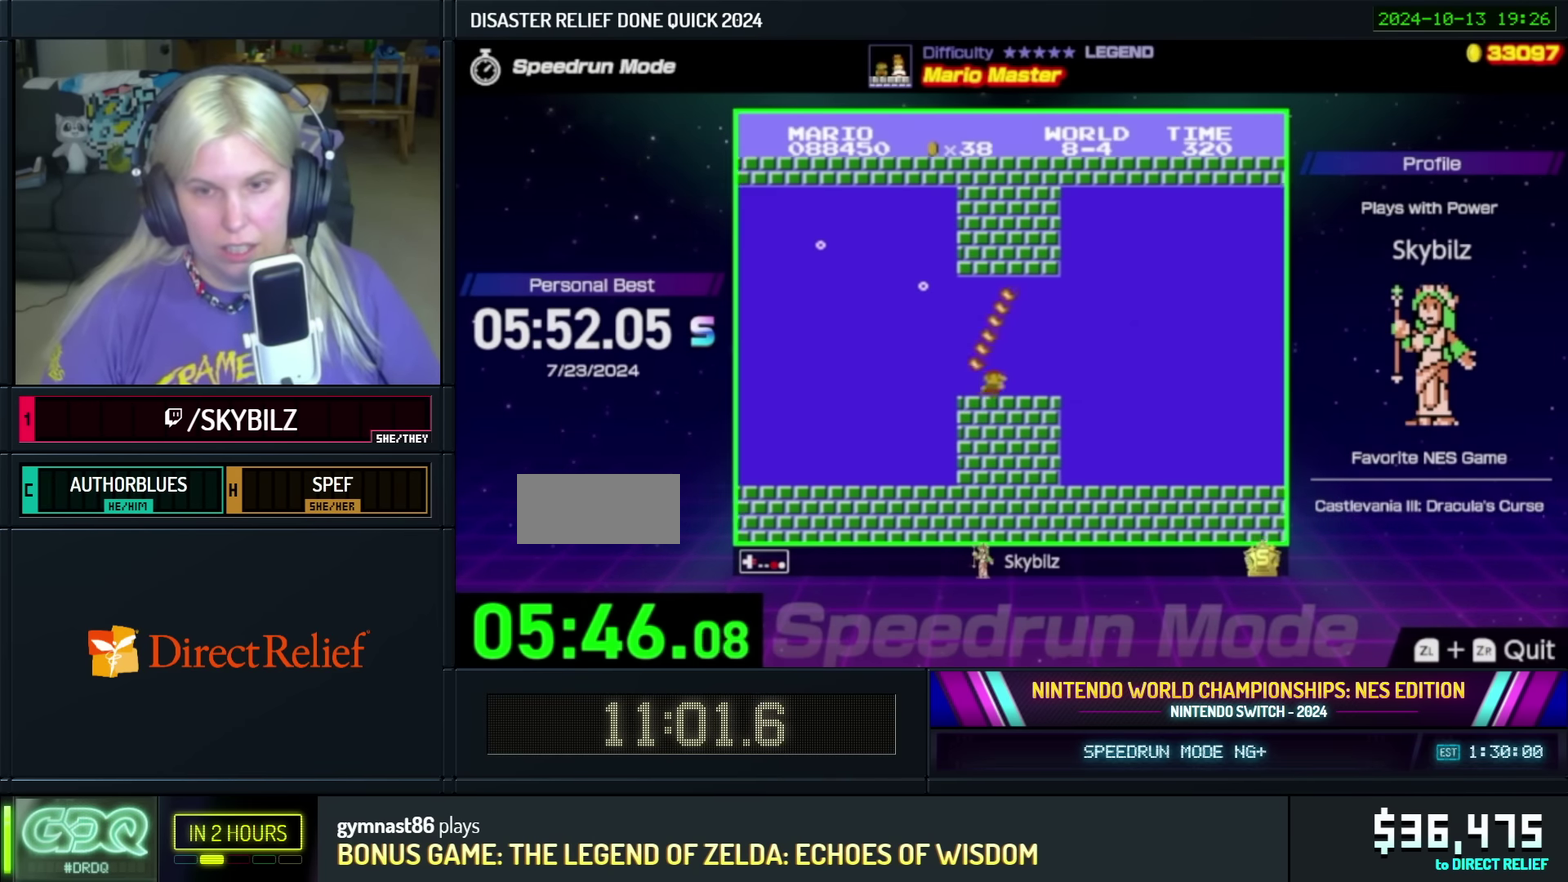
{"buttons": ["B", "DPAD_RIGHT"], "events": []}
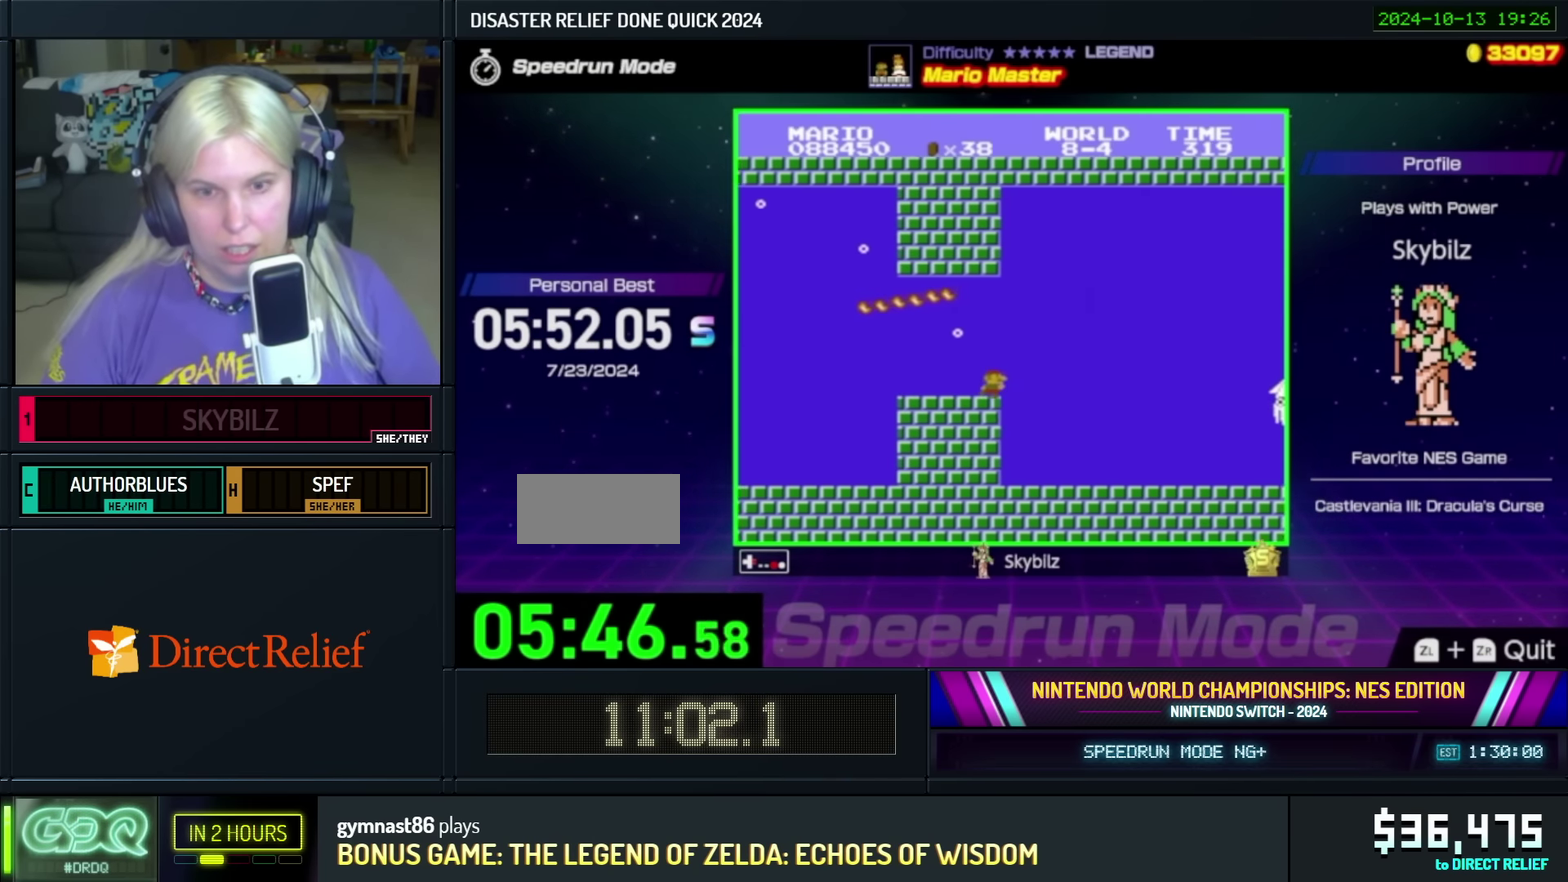
{"buttons": ["B", "DPAD_RIGHT"], "events": []}
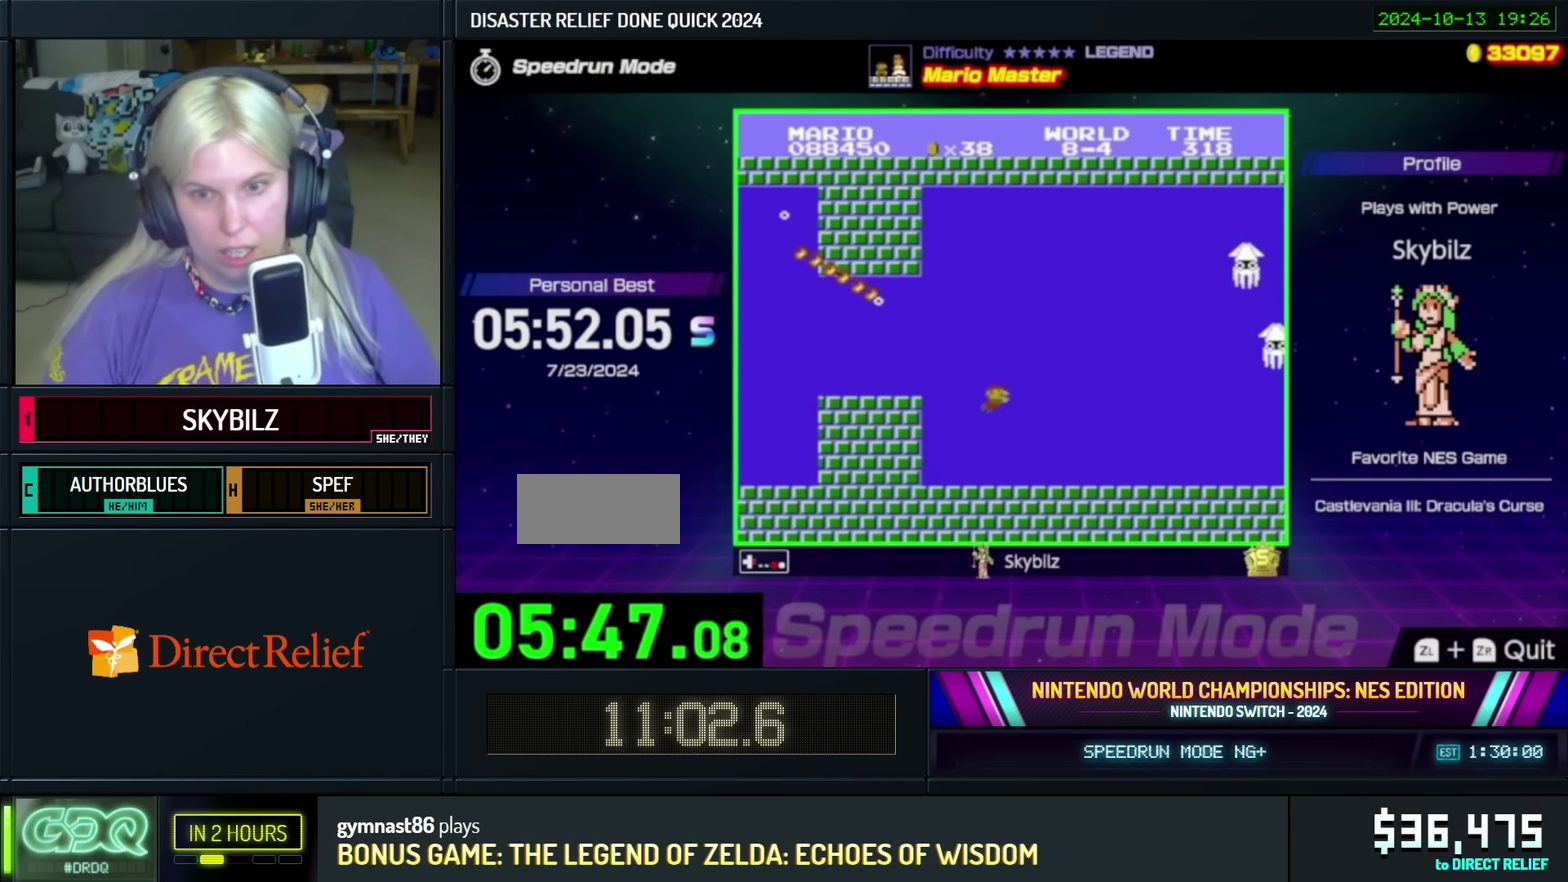
{"buttons": ["B", "DPAD_RIGHT"], "events": [[367, "A", "down"], [450, "A", "up"]]}
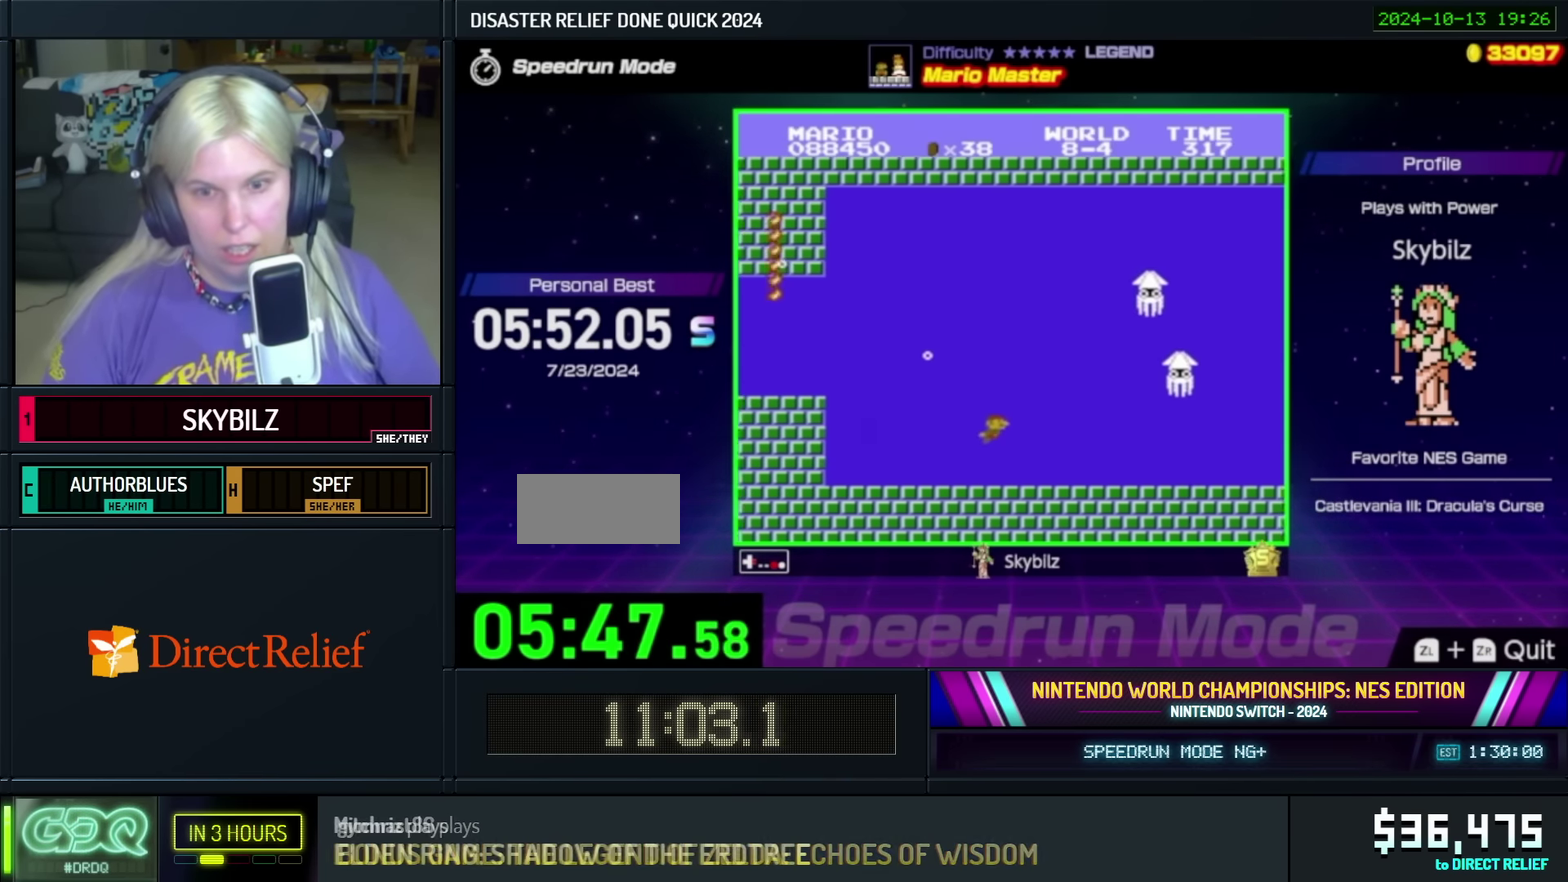
{"buttons": ["B", "DPAD_RIGHT"], "events": []}
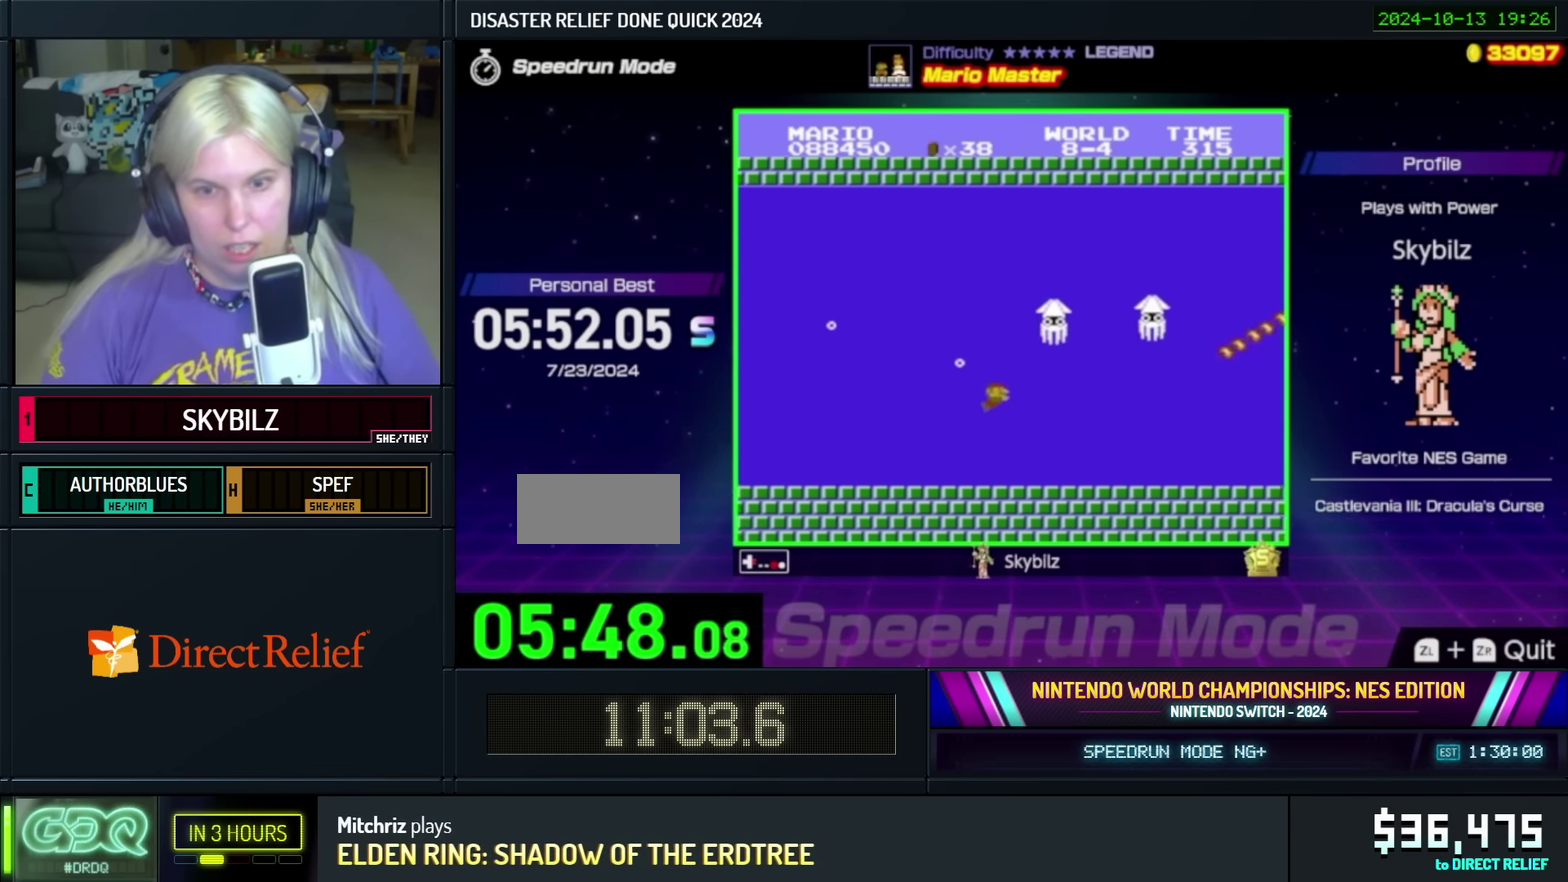
{"buttons": ["B", "DPAD_RIGHT"], "events": []}
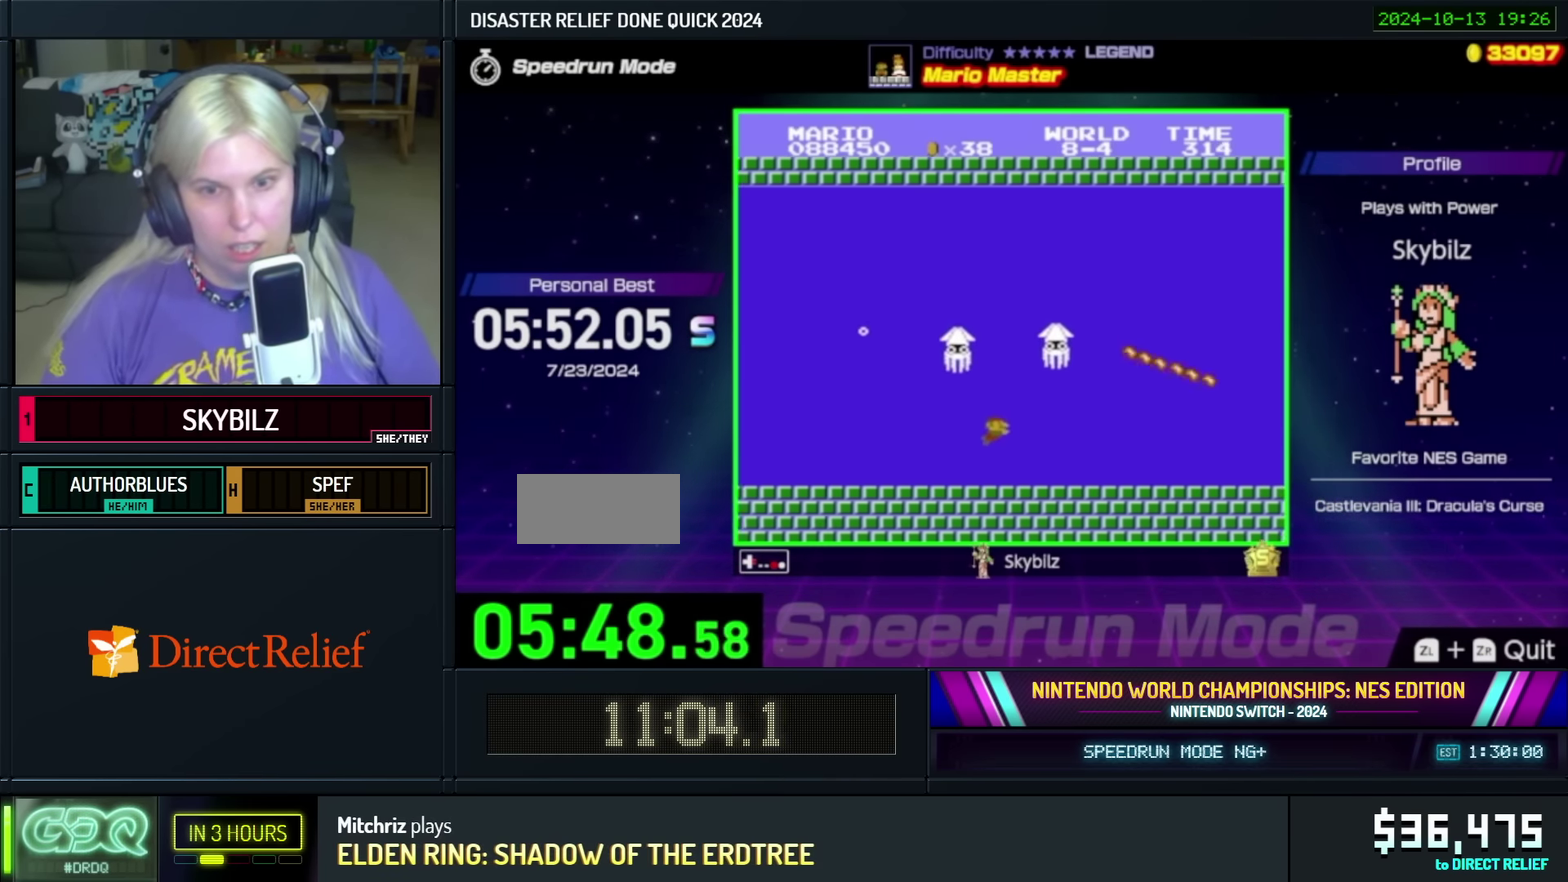
{"buttons": ["B", "DPAD_RIGHT"], "events": []}
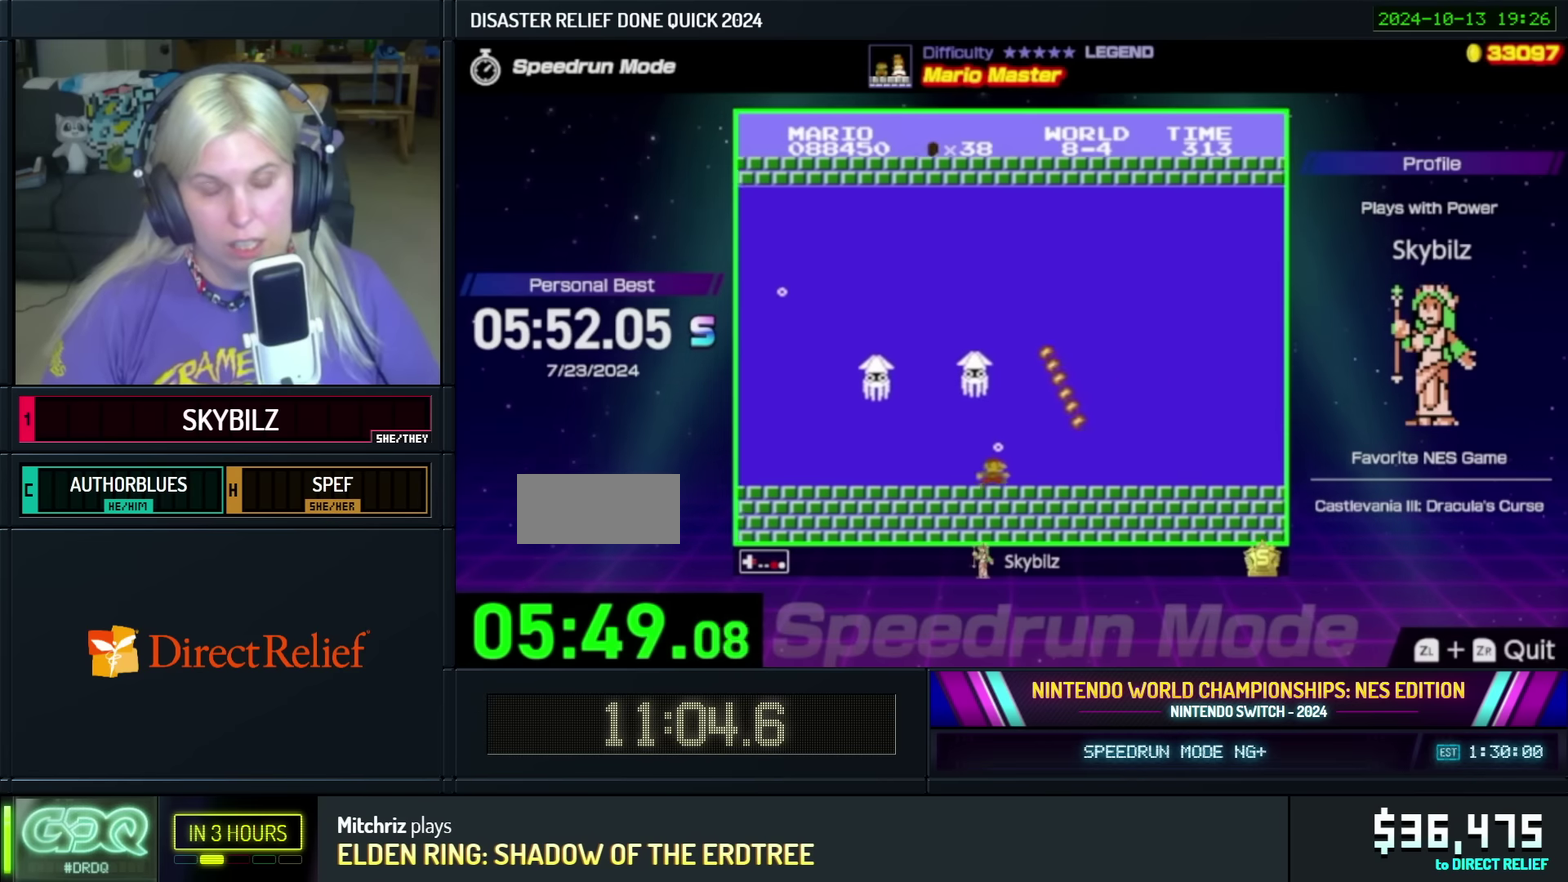
{"buttons": ["B", "DPAD_RIGHT"], "events": [[300, "A", "down"], [433, "A", "up"]]}
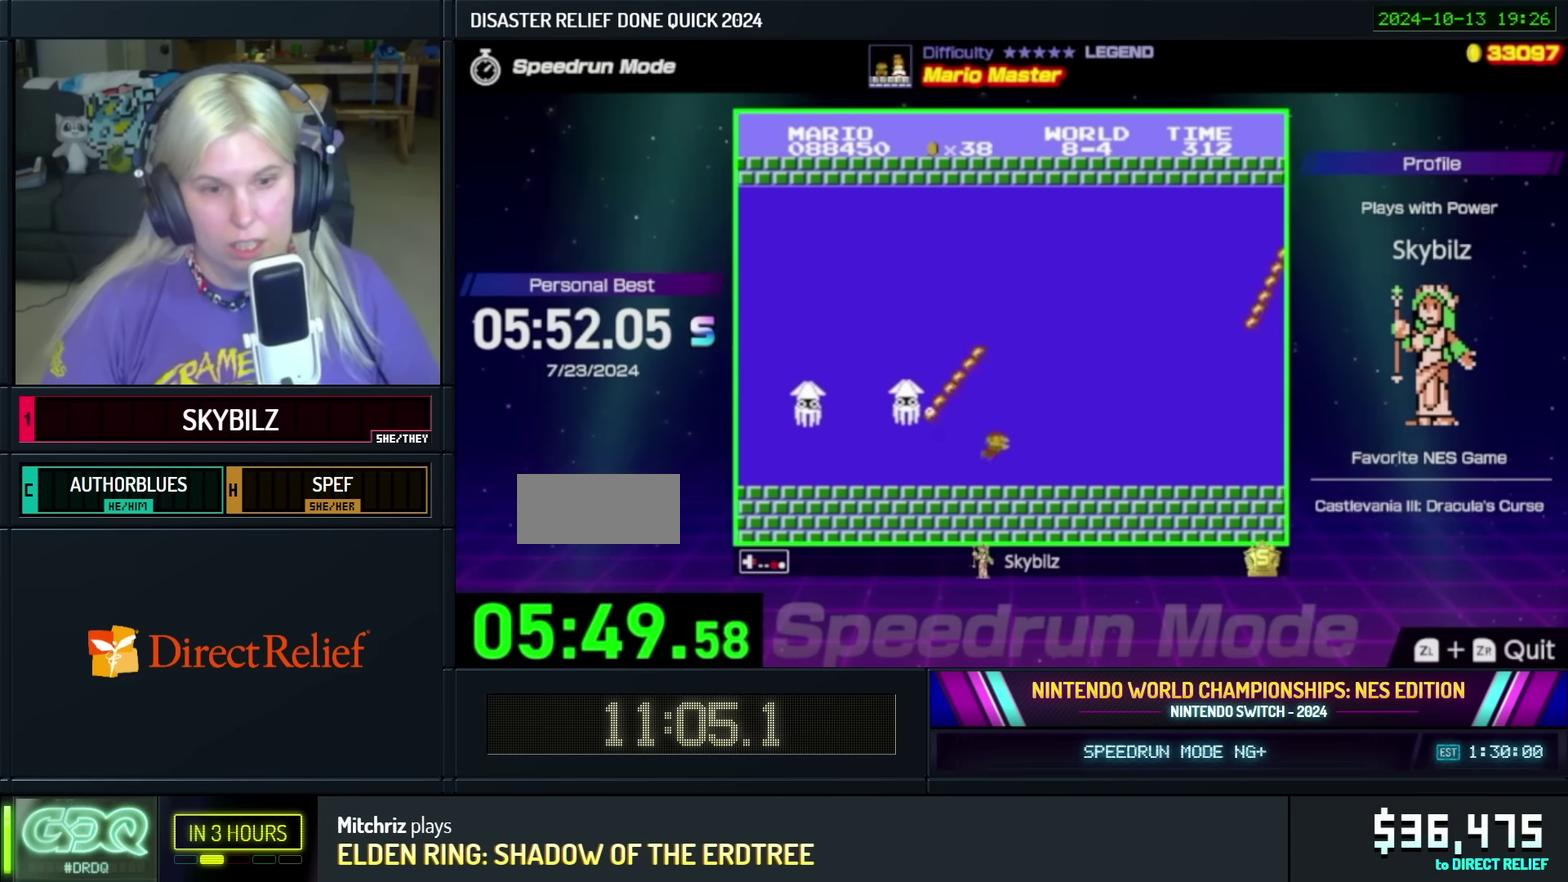
{"buttons": ["B", "DPAD_RIGHT"], "events": []}
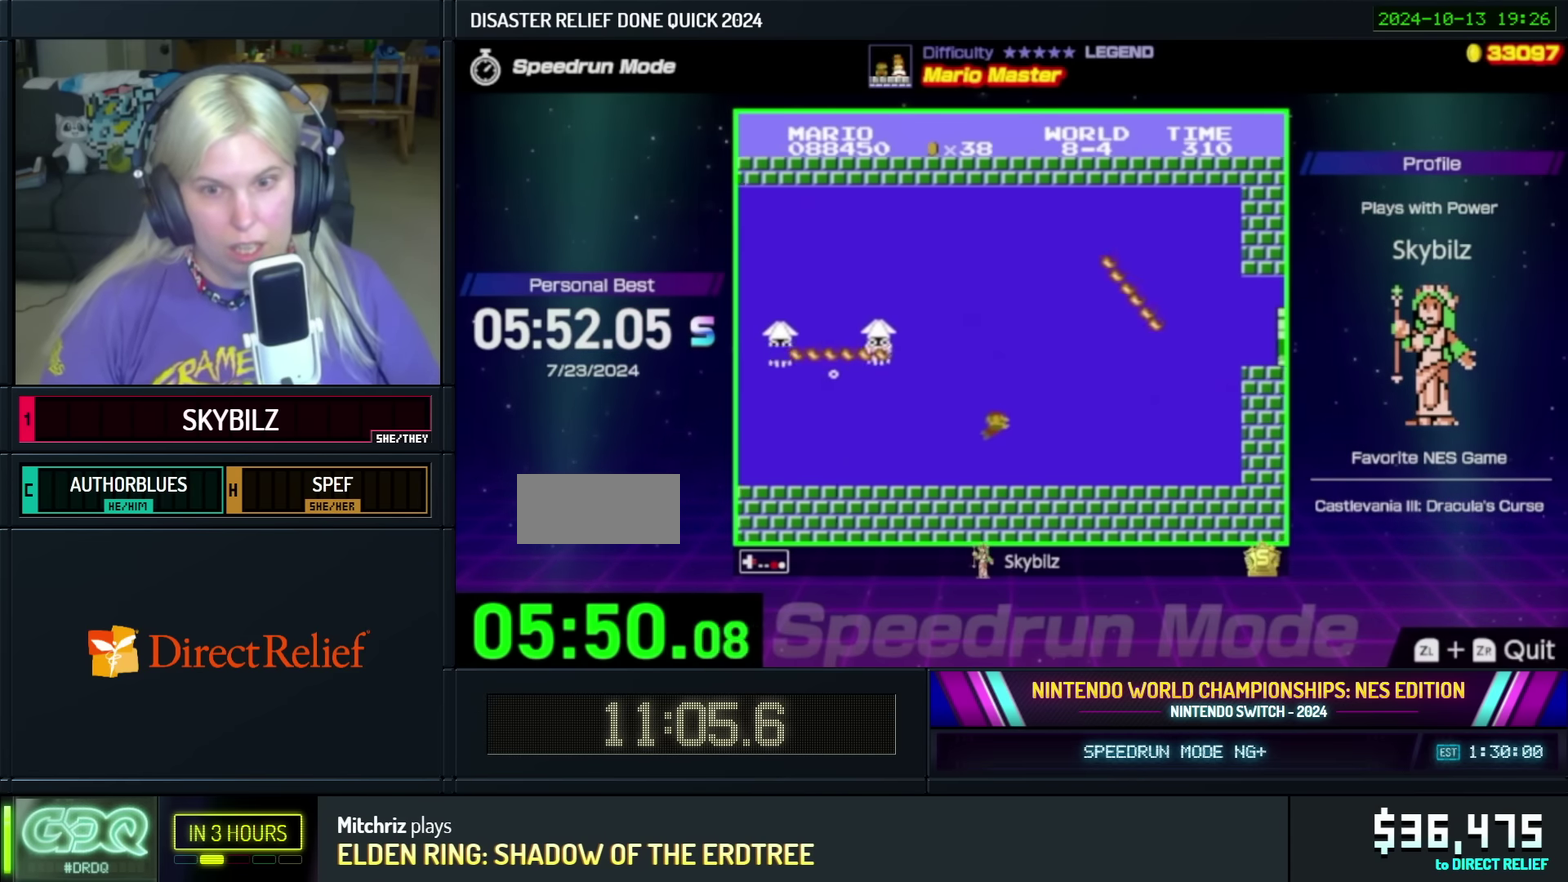
{"buttons": ["B", "DPAD_RIGHT"], "events": [[300, "A", "down"], [433, "A", "up"]]}
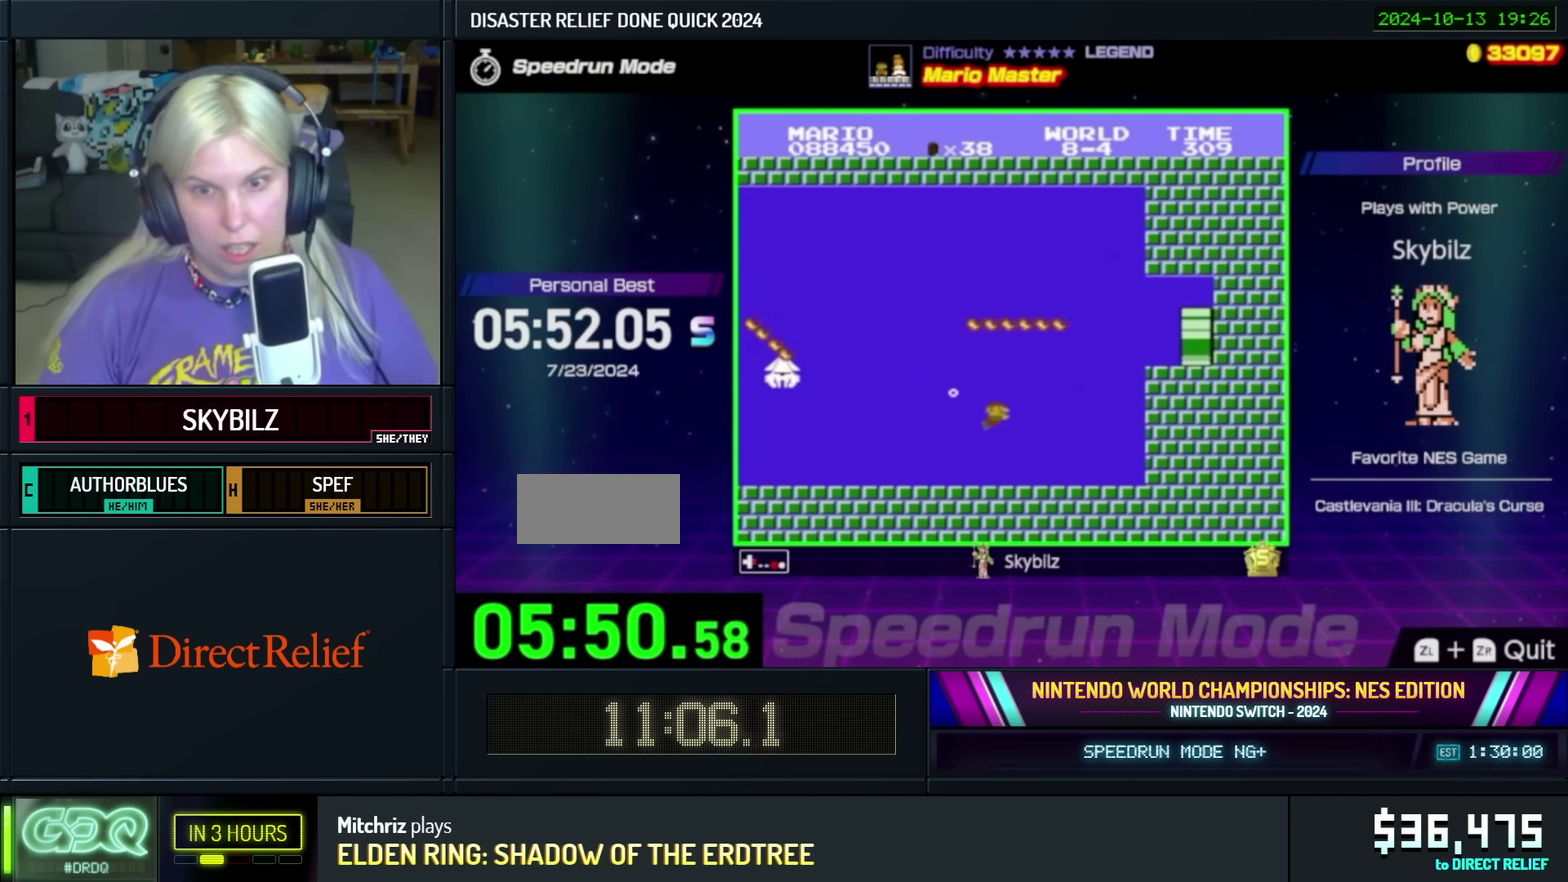
{"buttons": ["B", "DPAD_RIGHT"], "events": [[33, "A", "down"], [150, "A", "up"]]}
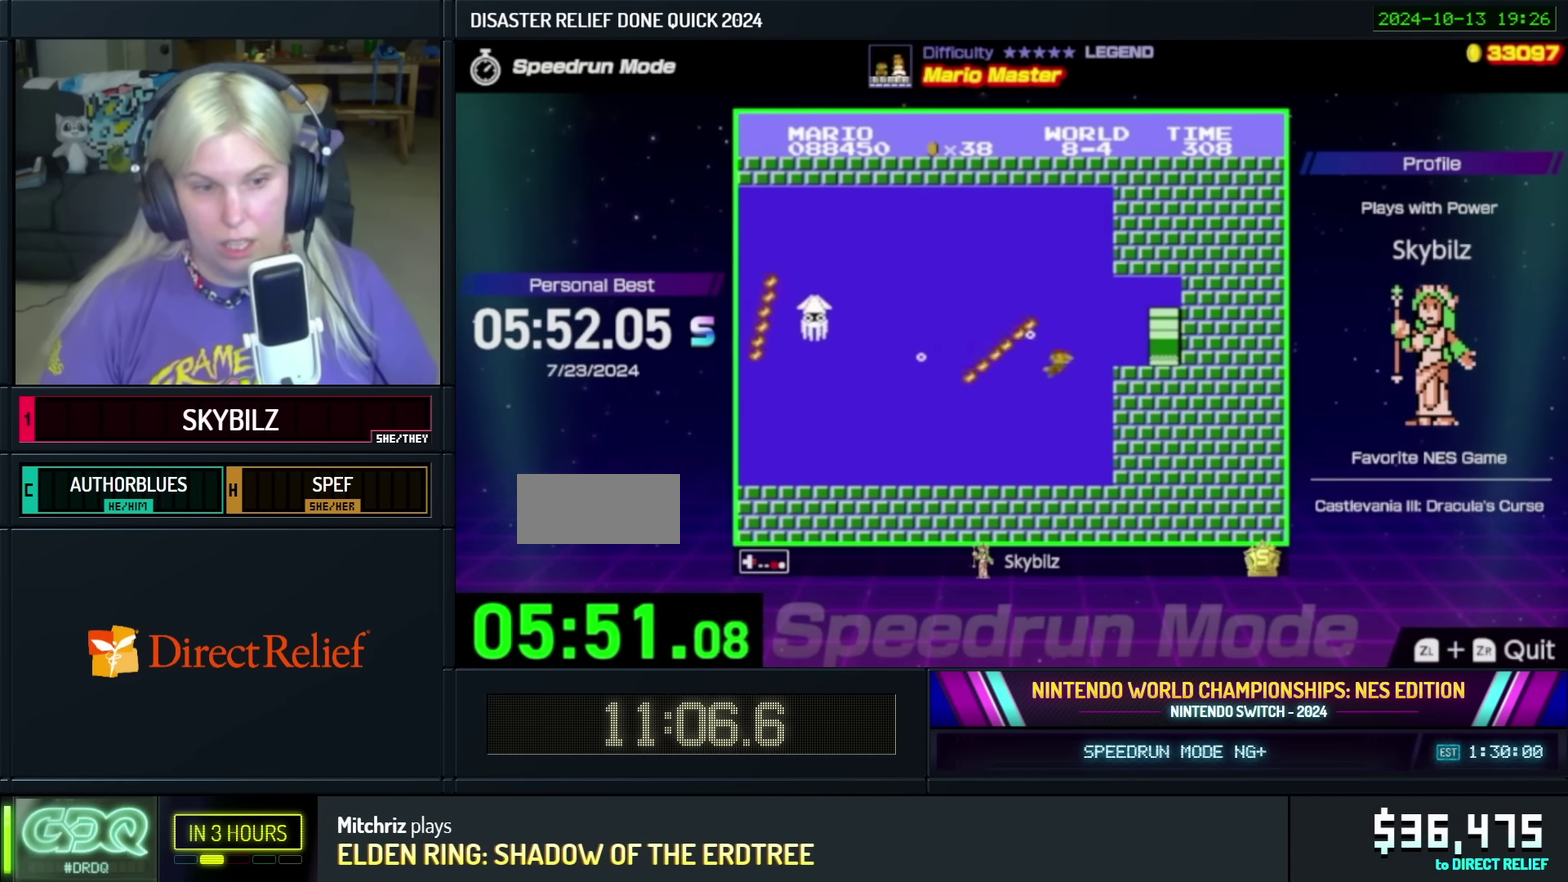
{"buttons": ["B", "DPAD_RIGHT"], "events": [[100, "A", "down"], [150, "A", "up"]]}
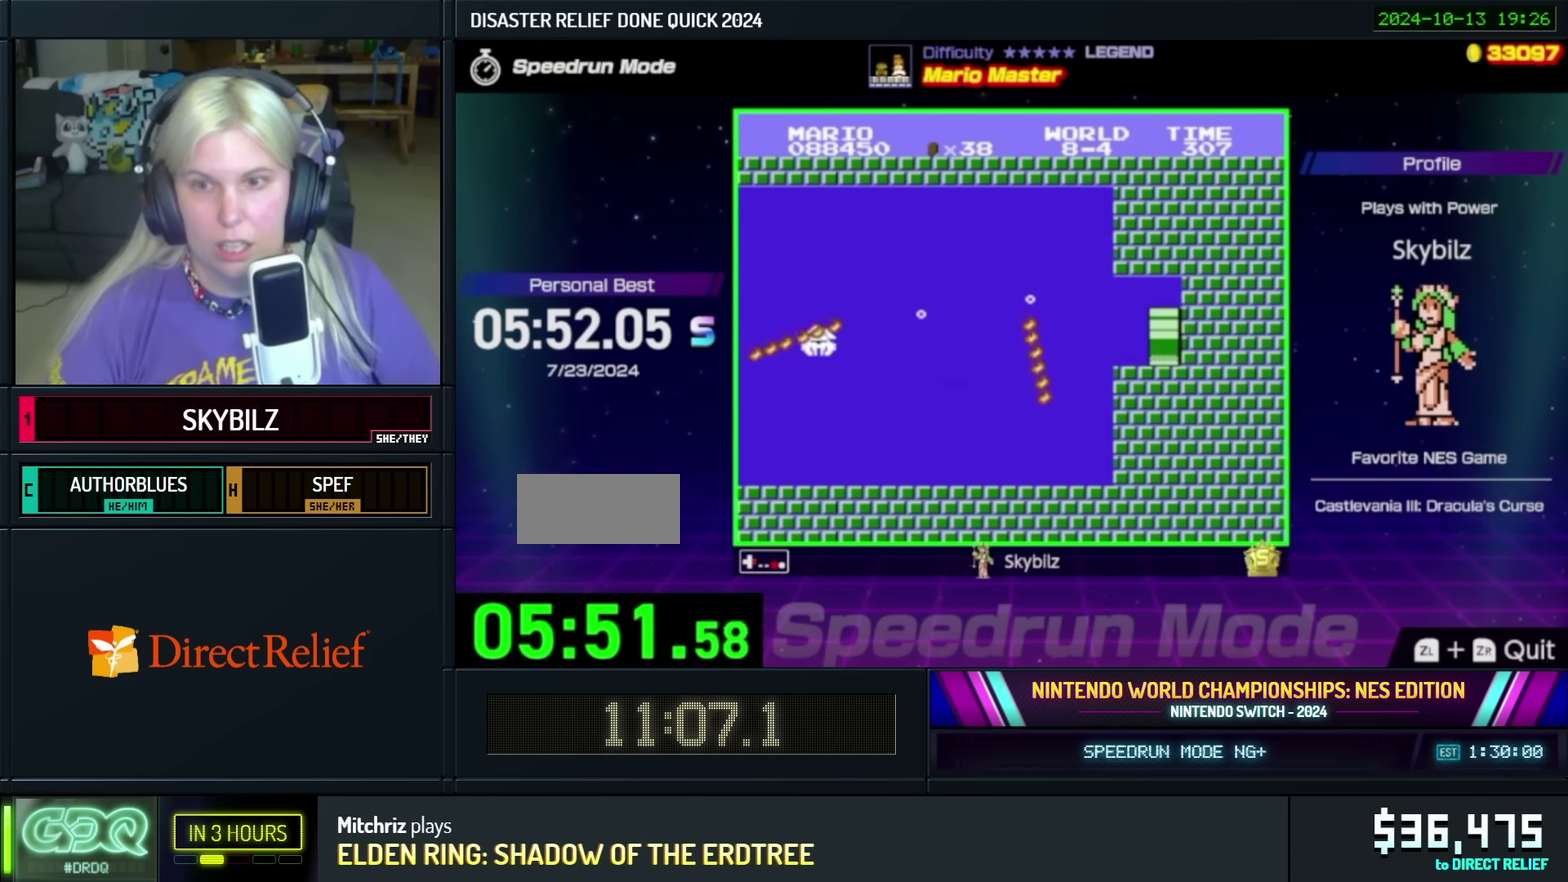
{"buttons": ["B"], "events": [[350, "DPAD_RIGHT", "up"]]}
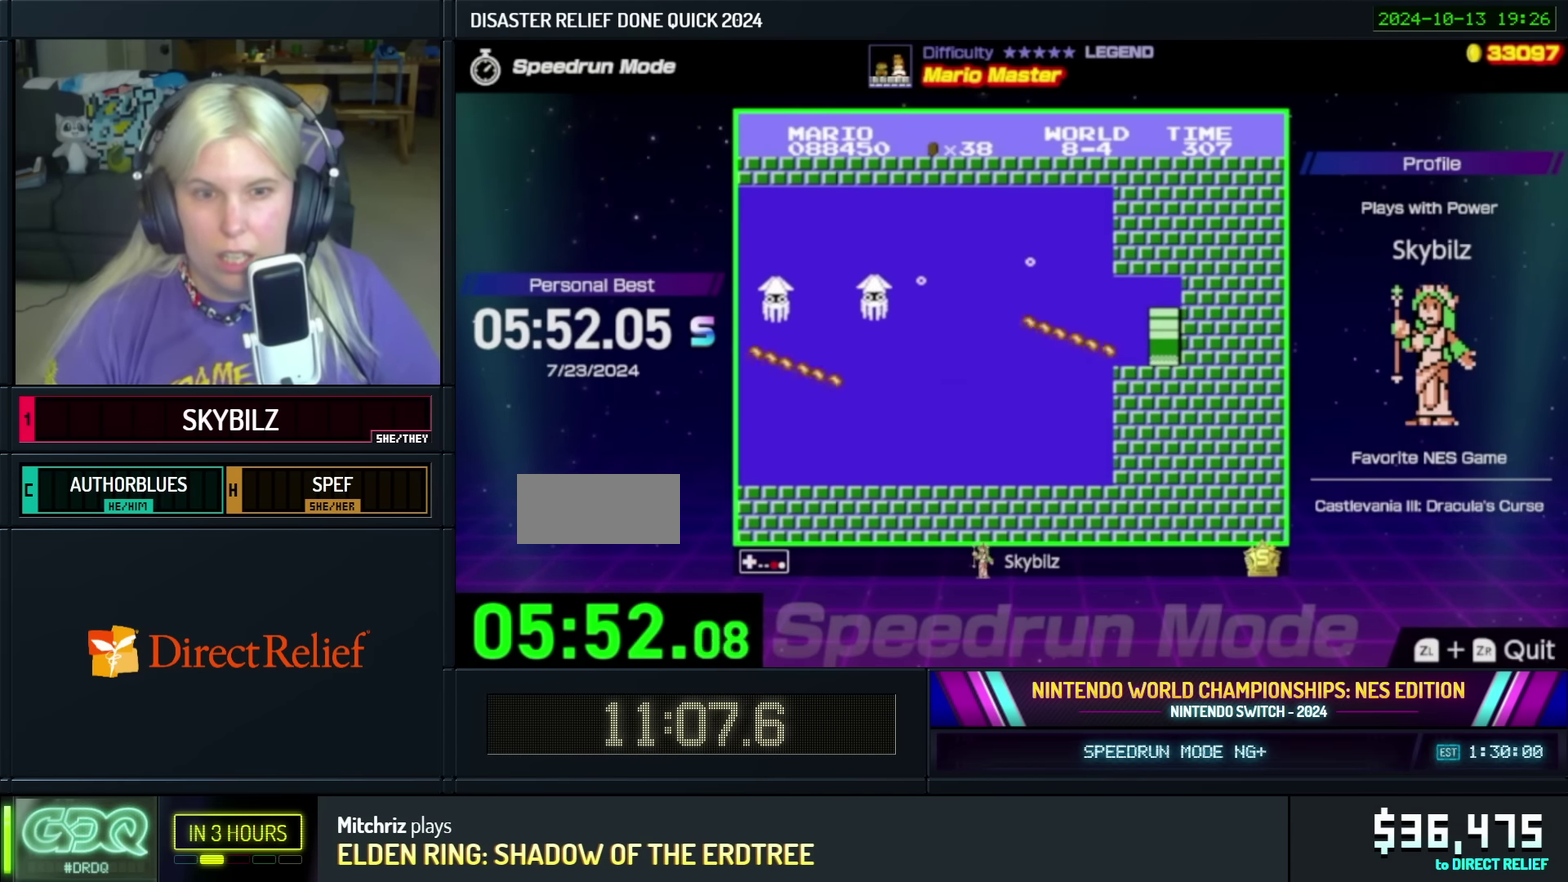
{"buttons": ["B", "DPAD_RIGHT"], "events": [[50, "DPAD_RIGHT", "down"]]}
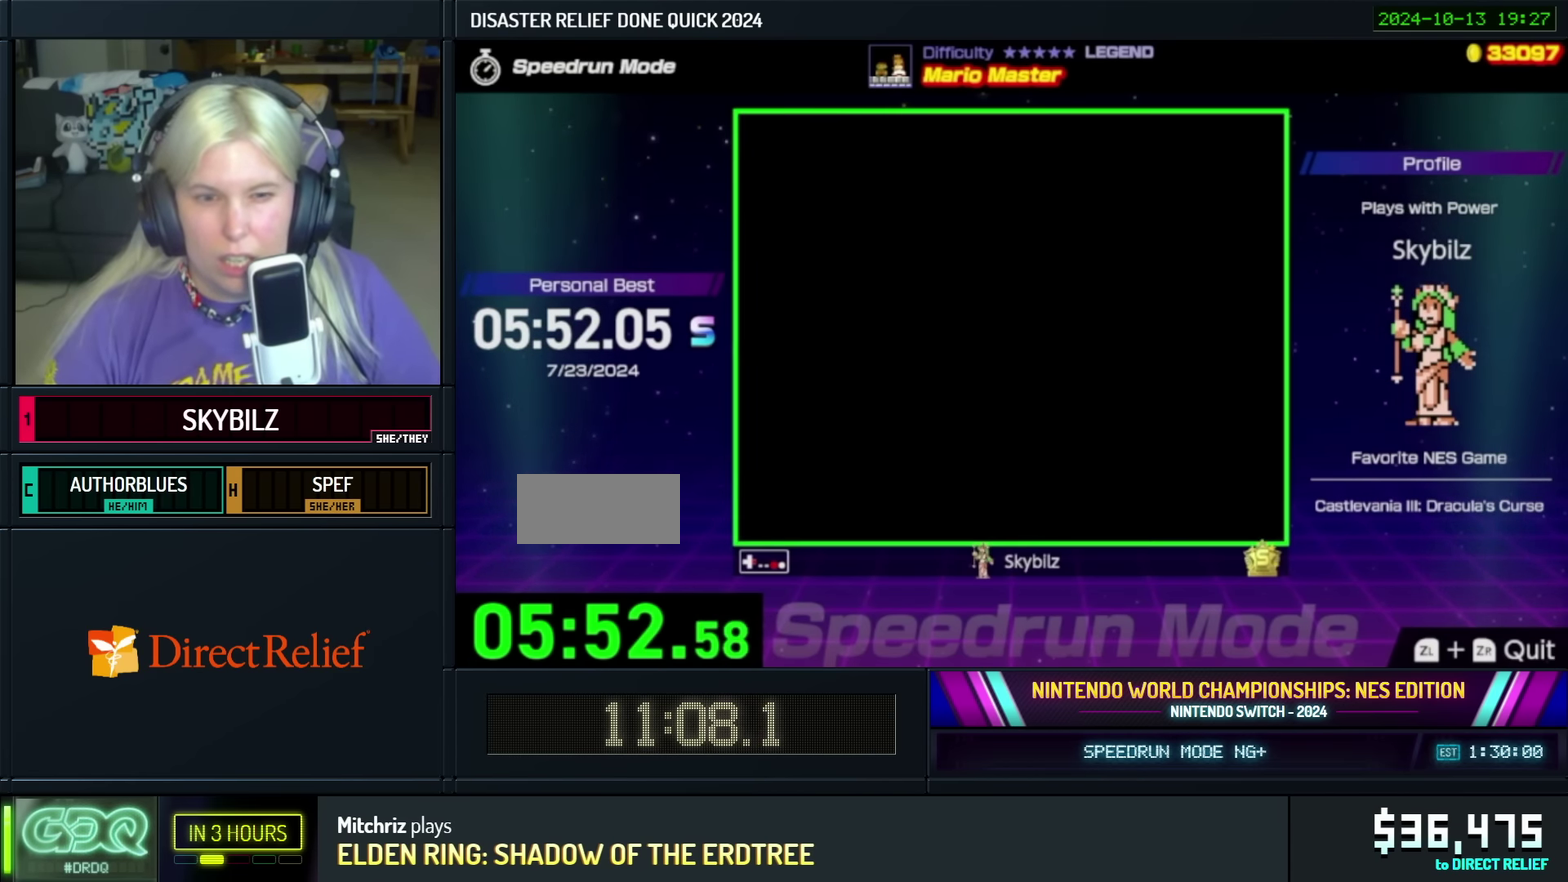
{"buttons": ["B", "DPAD_RIGHT"], "events": []}
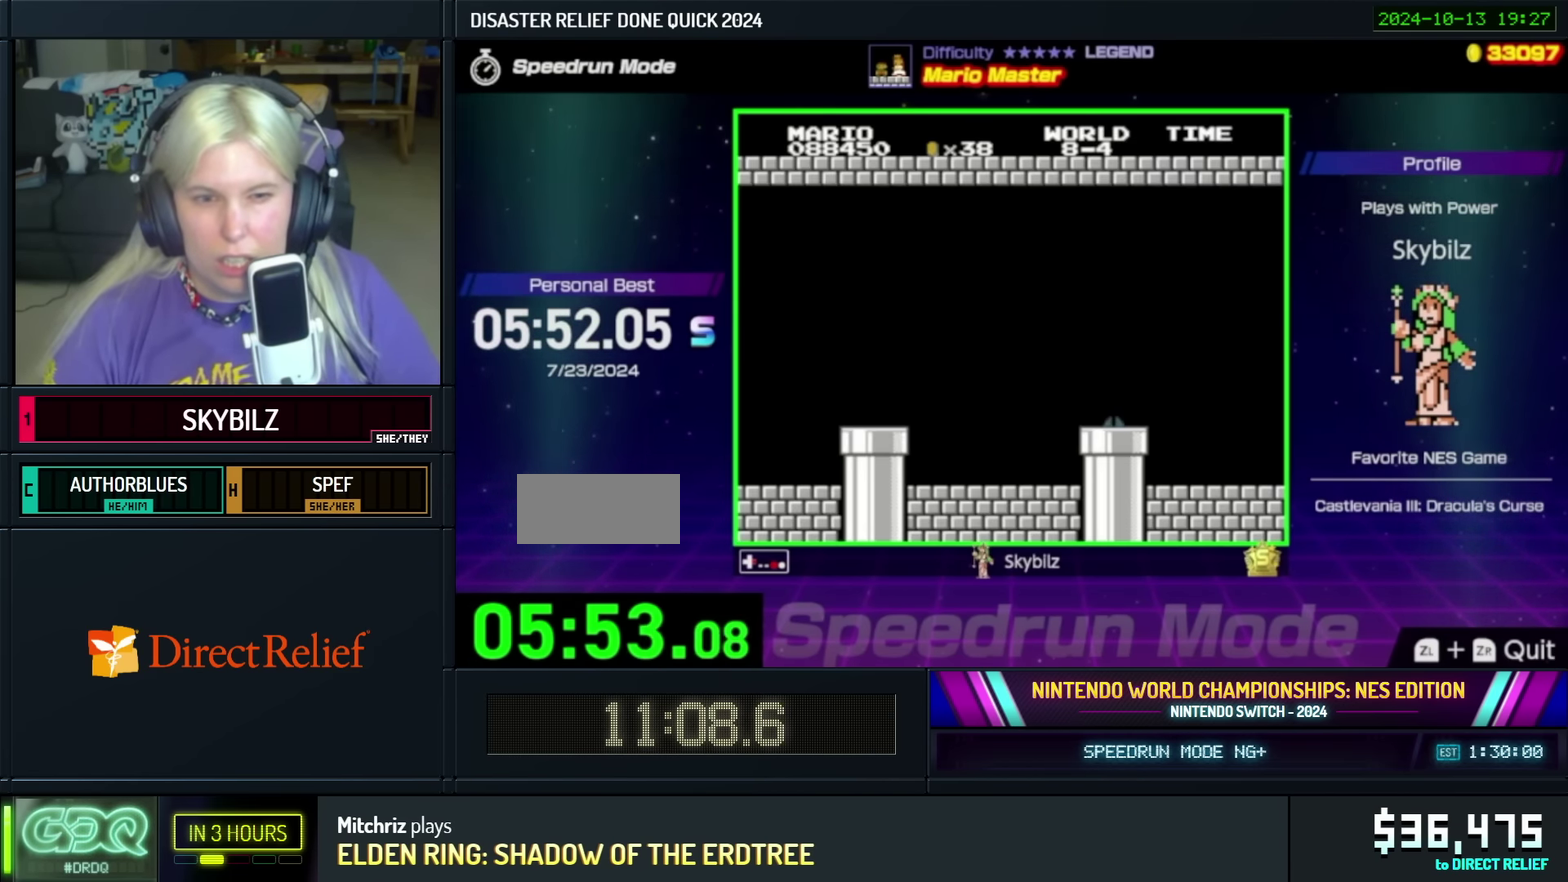
{"buttons": ["B", "DPAD_RIGHT"], "events": []}
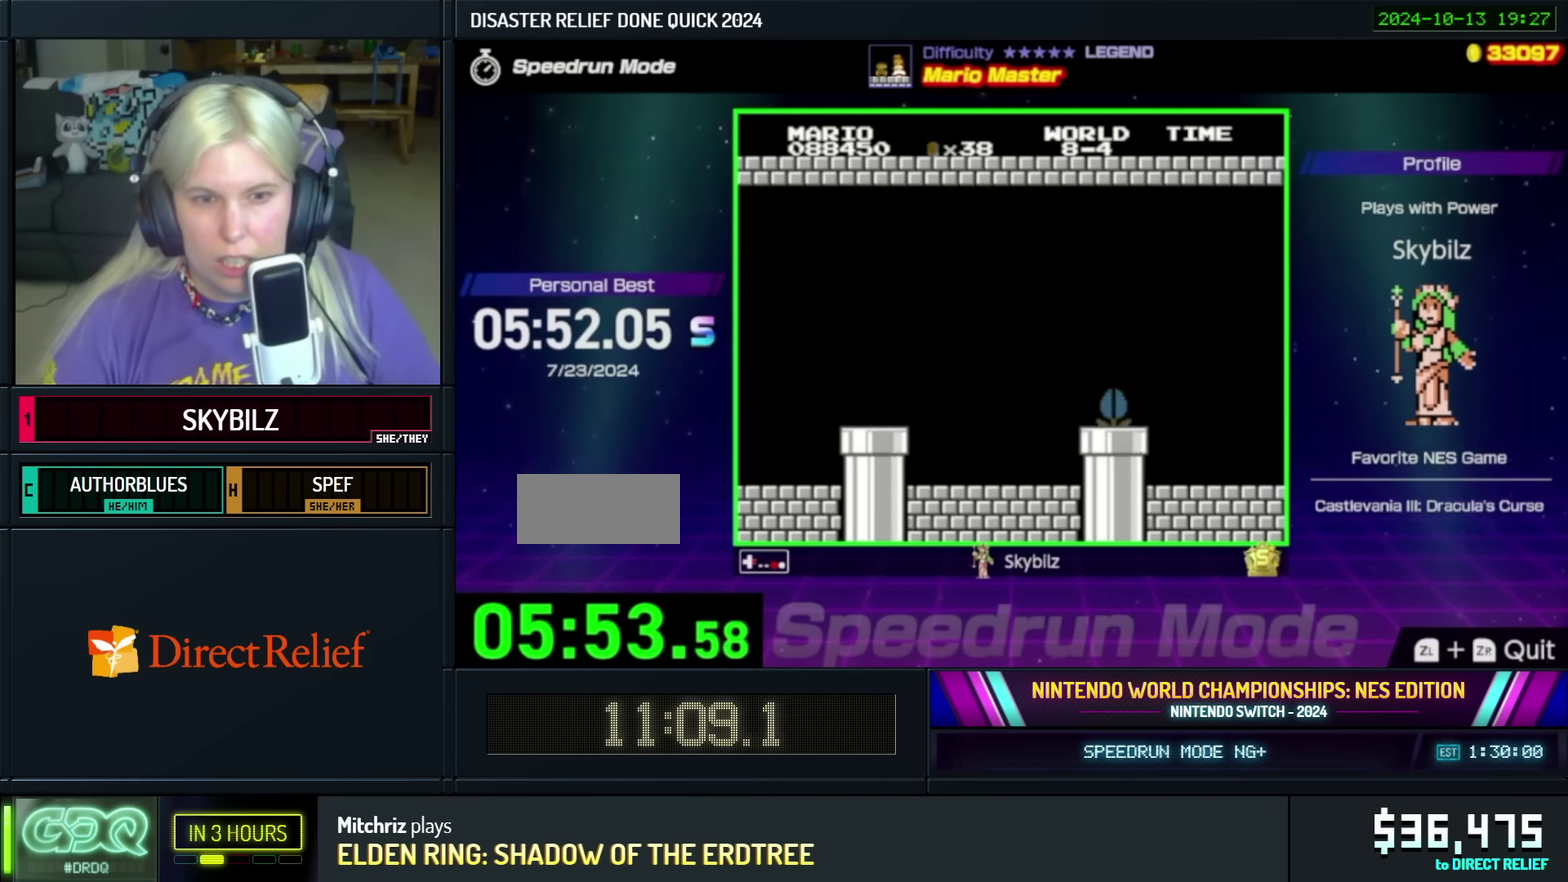
{"buttons": ["B", "DPAD_RIGHT"], "events": []}
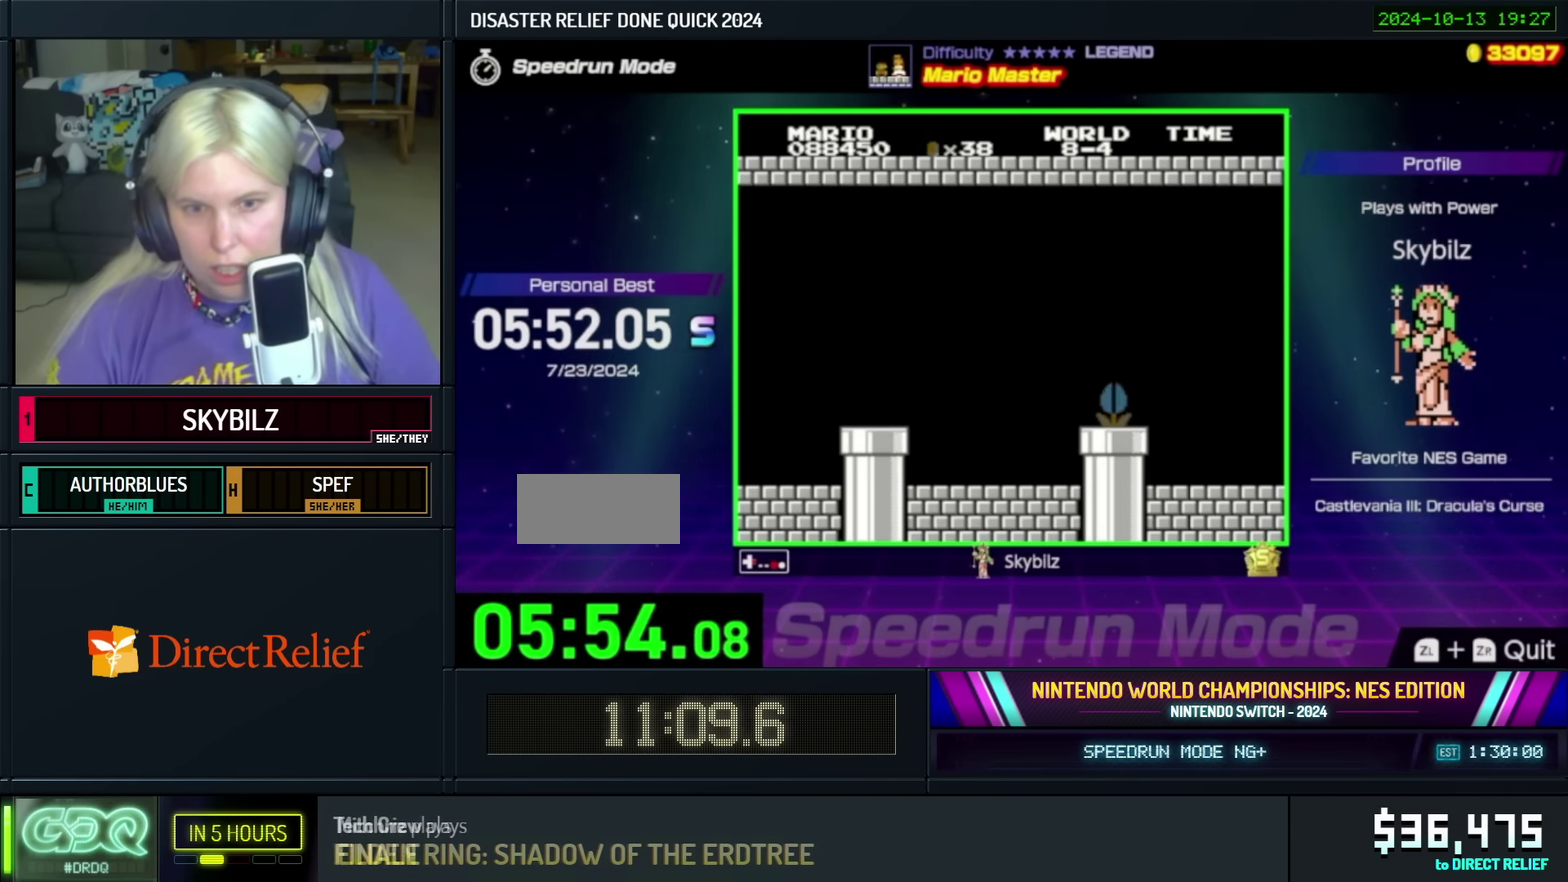
{"buttons": ["B", "DPAD_RIGHT"], "events": []}
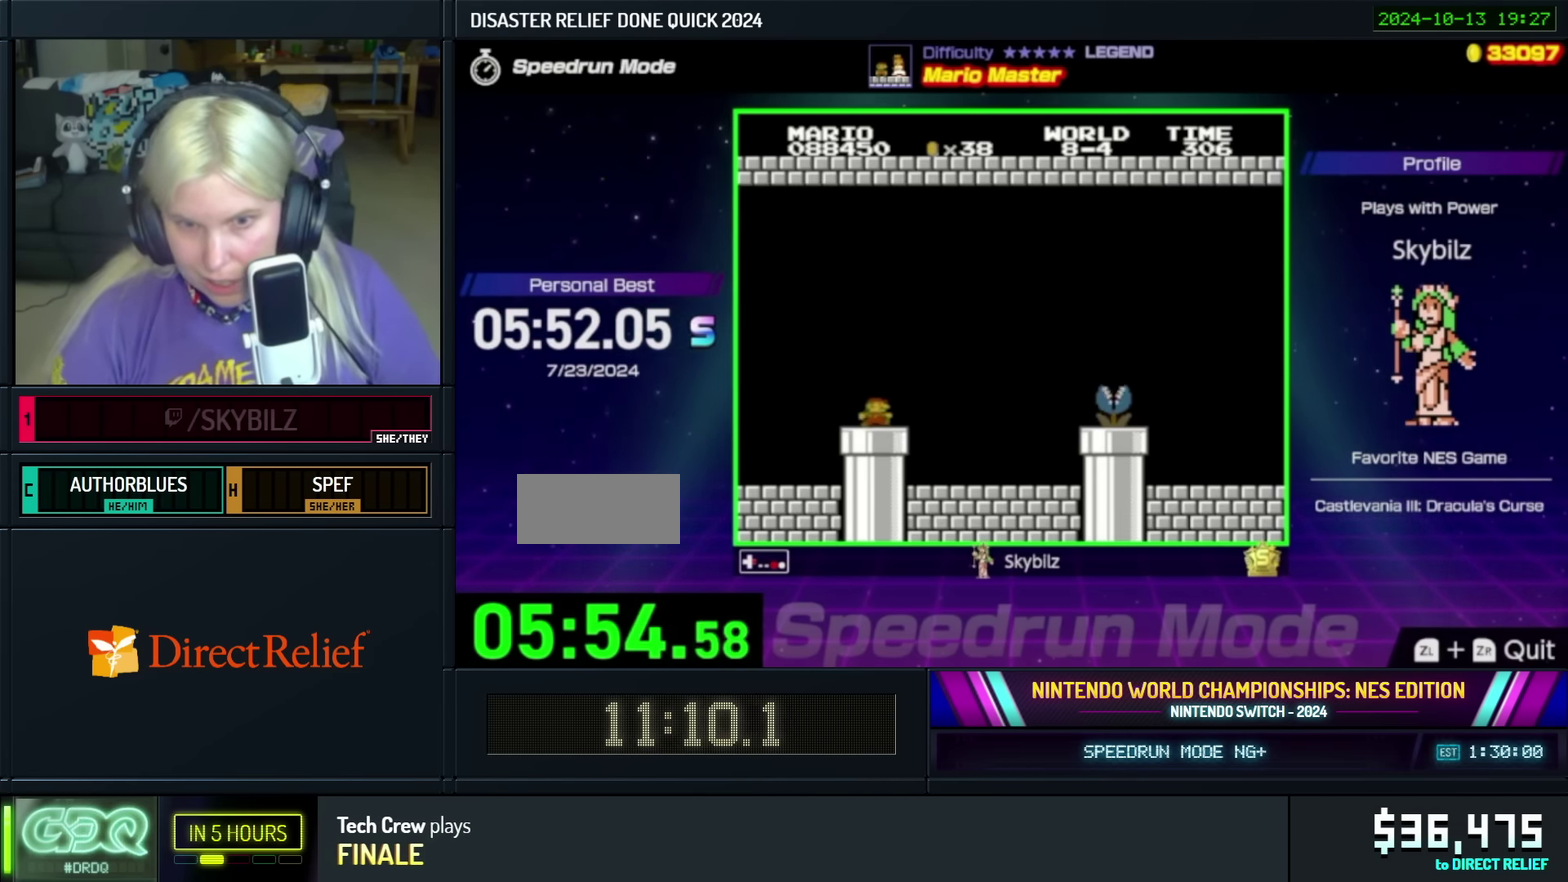
{"buttons": ["B", "DPAD_RIGHT"], "events": []}
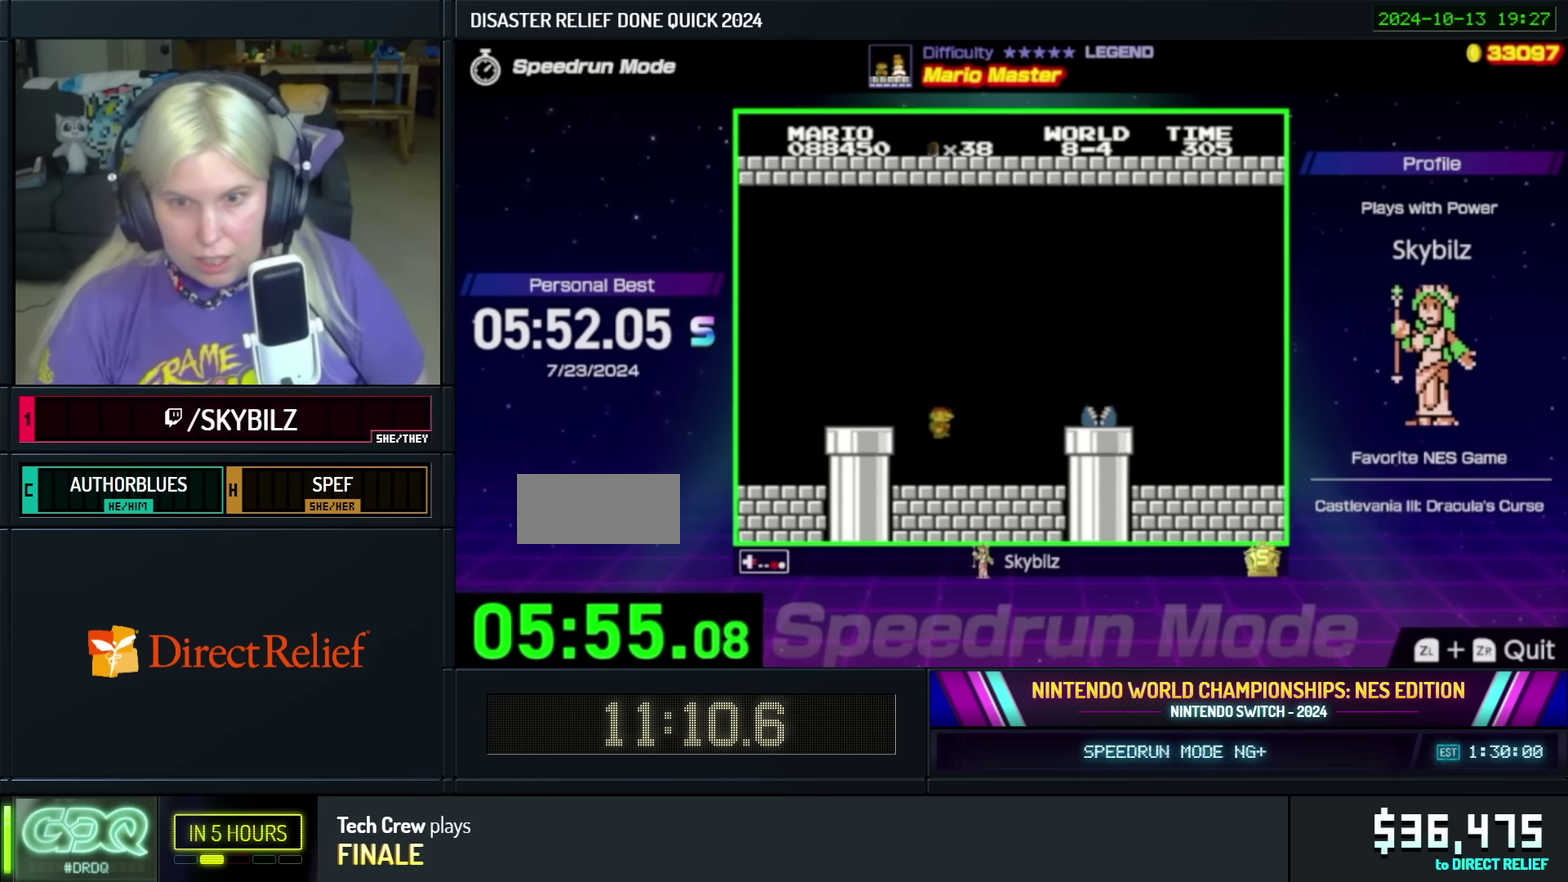
{"buttons": ["A", "B", "DPAD_RIGHT"], "events": [[250, "A", "down"]]}
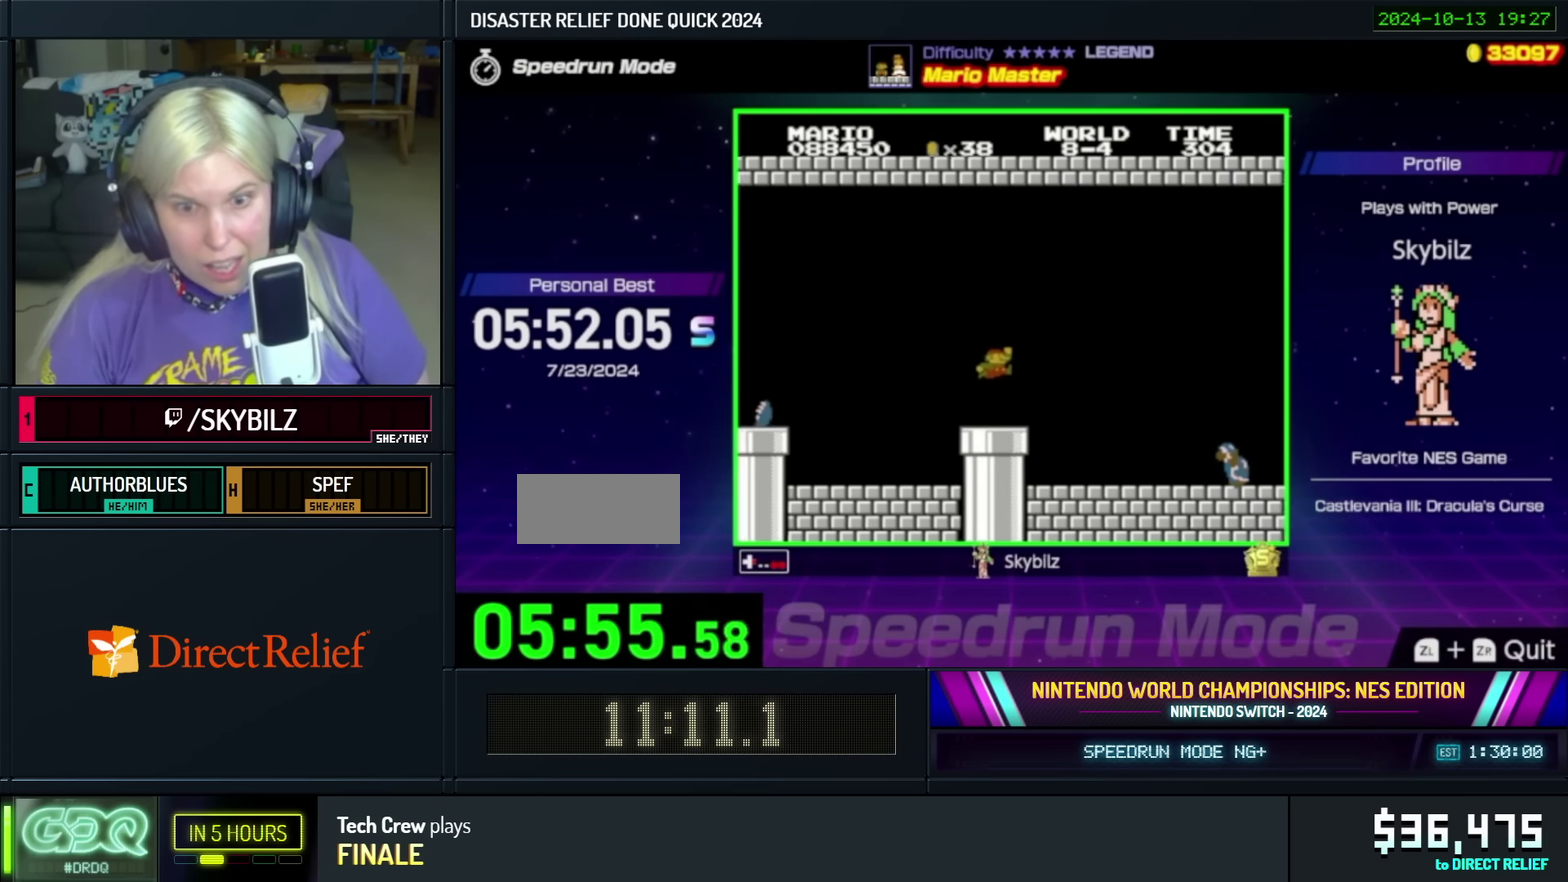
{"buttons": ["A", "B", "DPAD_RIGHT"], "events": []}
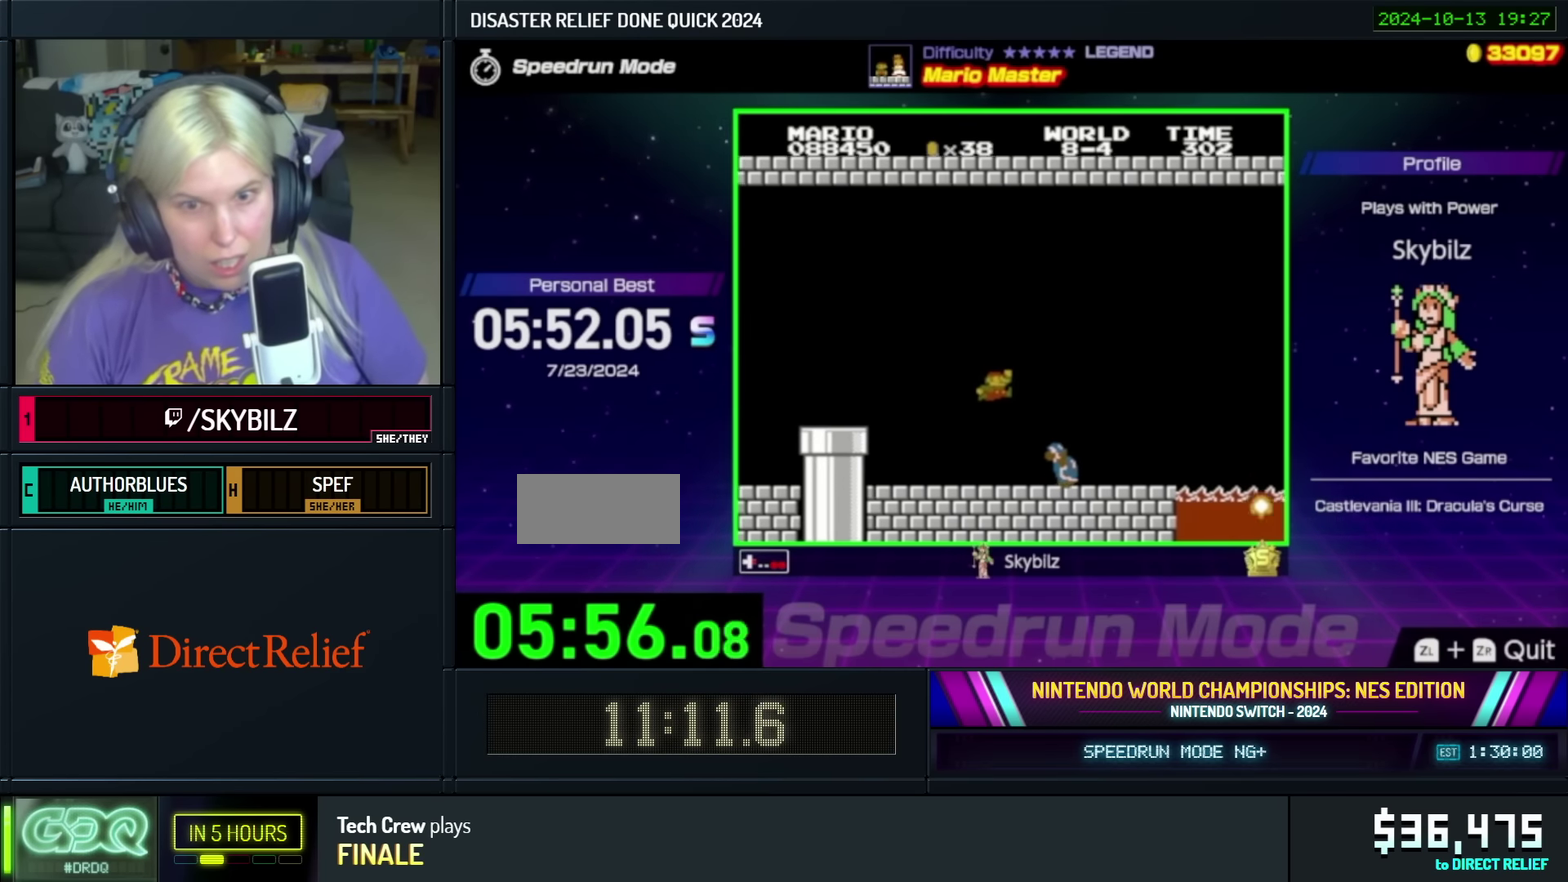
{"buttons": ["A", "B", "DPAD_RIGHT"], "events": [[100, "A", "up"], [450, "A", "down"]]}
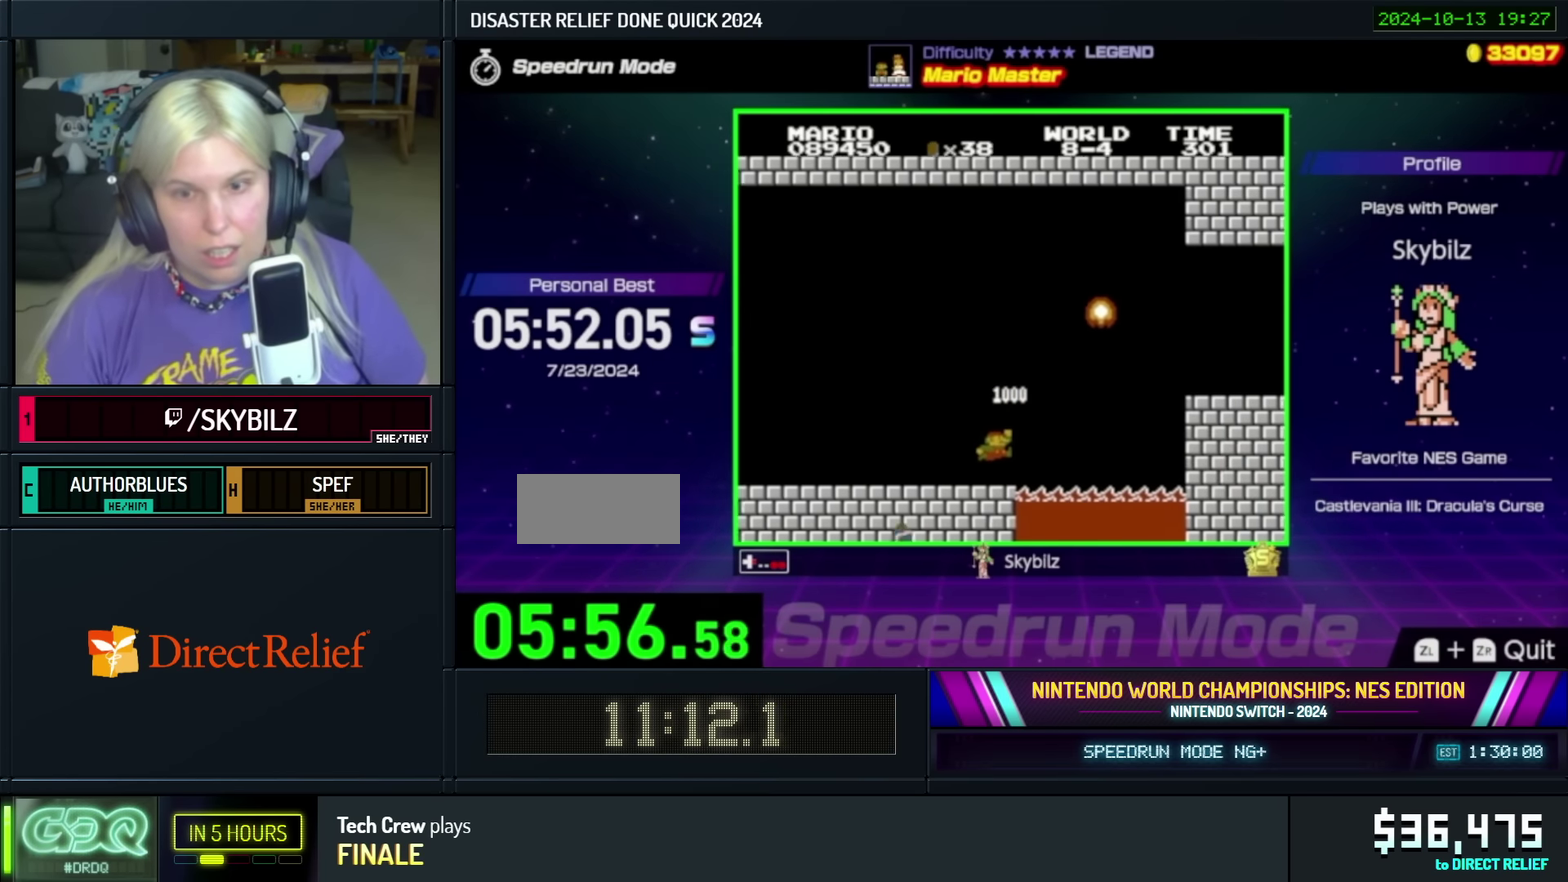
{"buttons": ["B", "DPAD_RIGHT"], "events": [[500, "A", "up"]]}
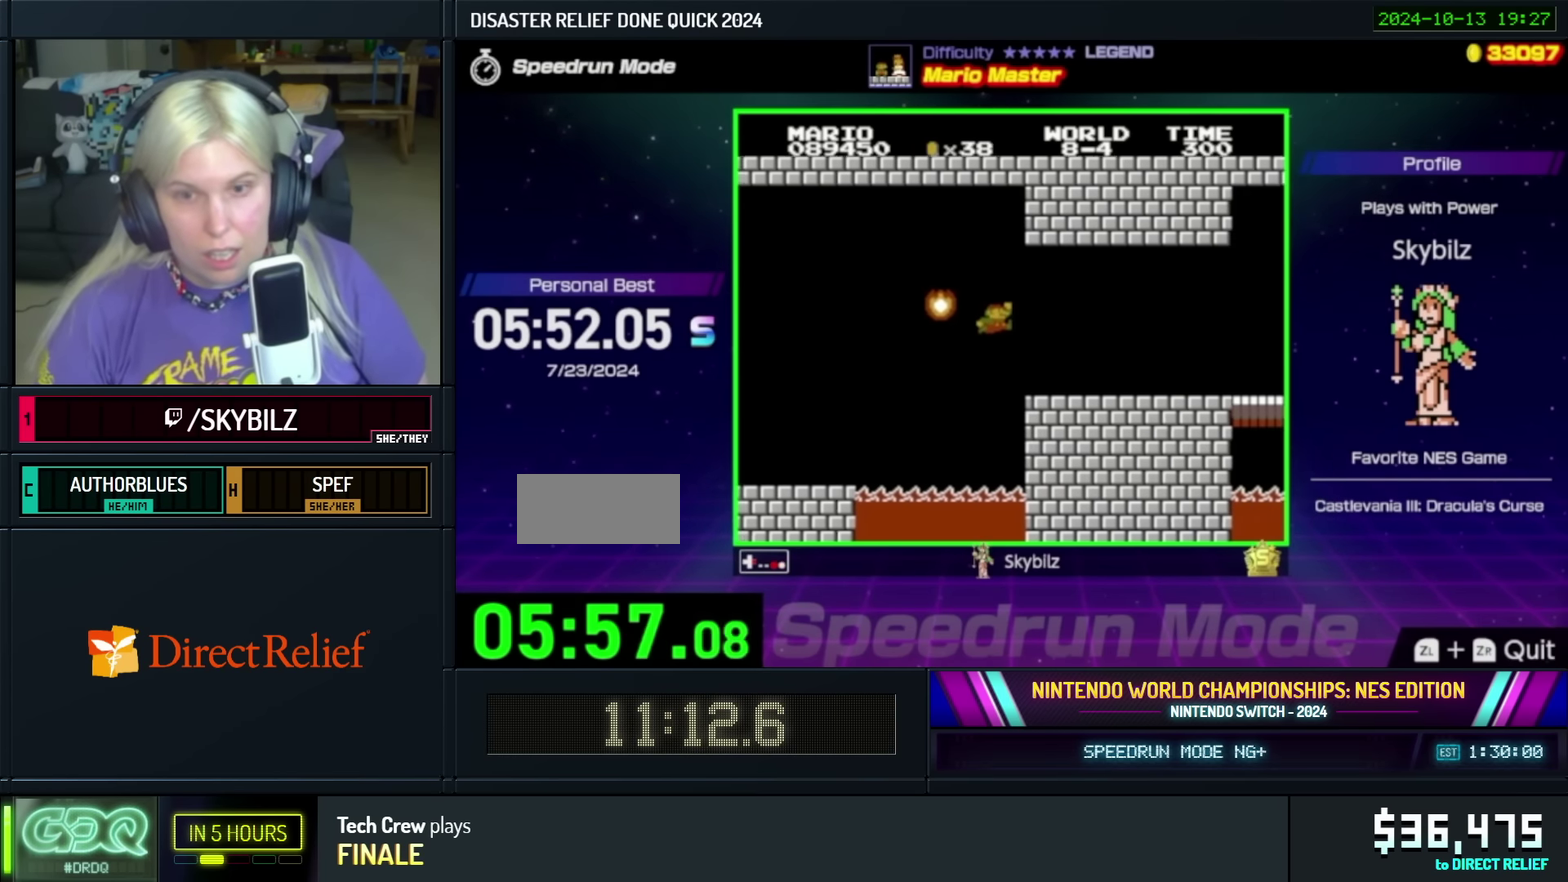
{"buttons": ["B", "DPAD_RIGHT"], "events": []}
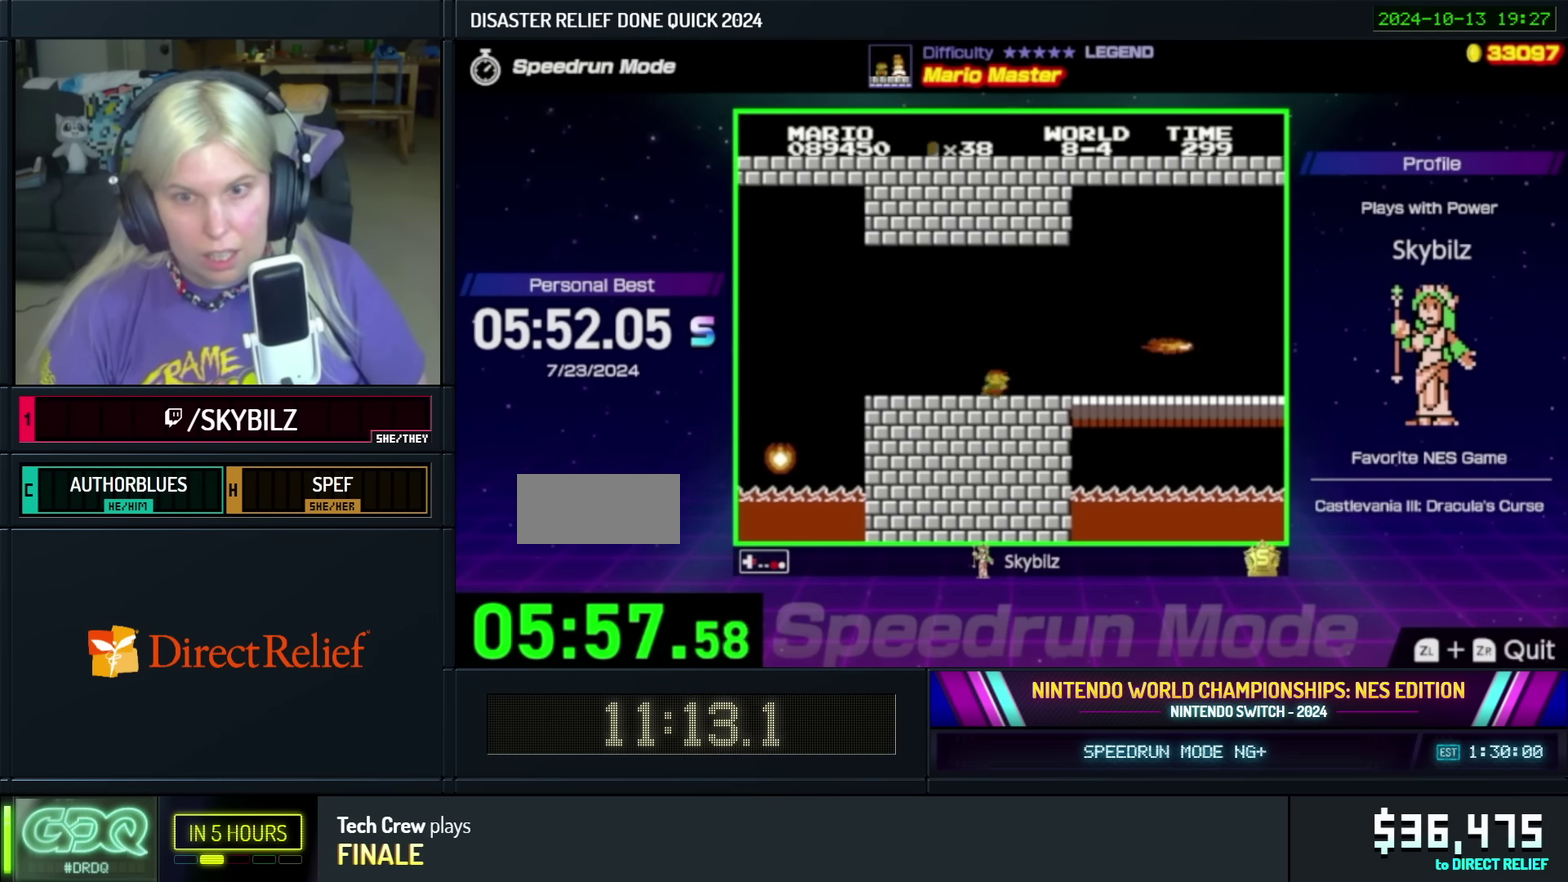
{"buttons": ["B", "DPAD_RIGHT"], "events": [[50, "A", "down"], [200, "A", "up"]]}